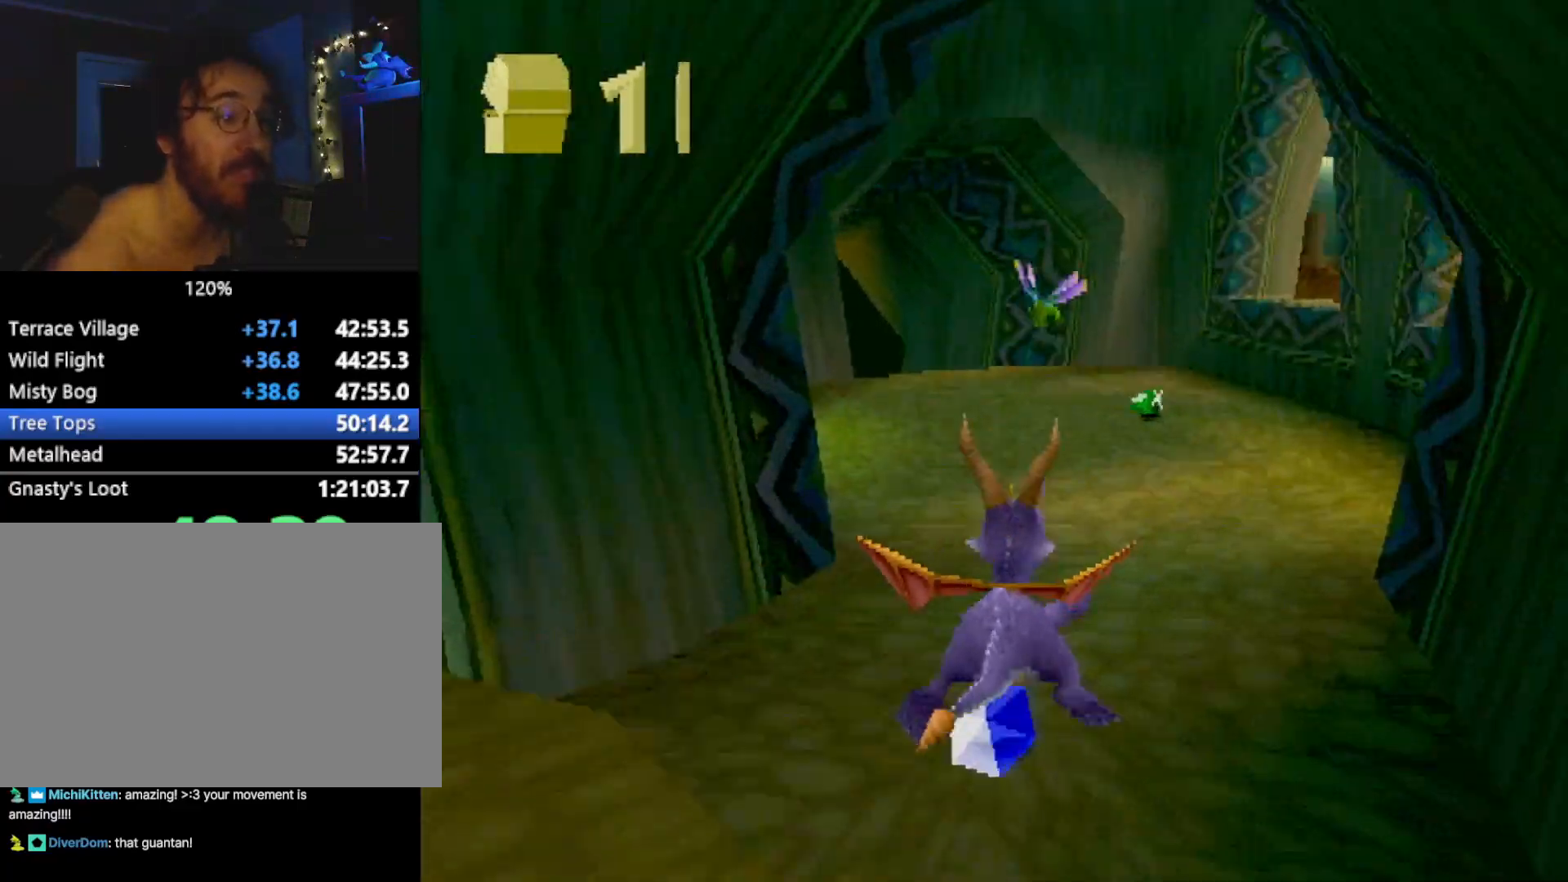
Gameplay with a controller (PlayStation layout); each line is a JSON object with the inputs held at the frame after it. "events" lists button and stick changes between this image and that frame as [ms after this image, input, new state], when the widget could be followed in between. Not read: L3 R2 R3 right_stick.
{"buttons": ["SQUARE"], "left_stick": "right", "events": [[134, "left_stick", "right"], [234, "left_stick", "center"], [368, "left_stick", "right"]]}
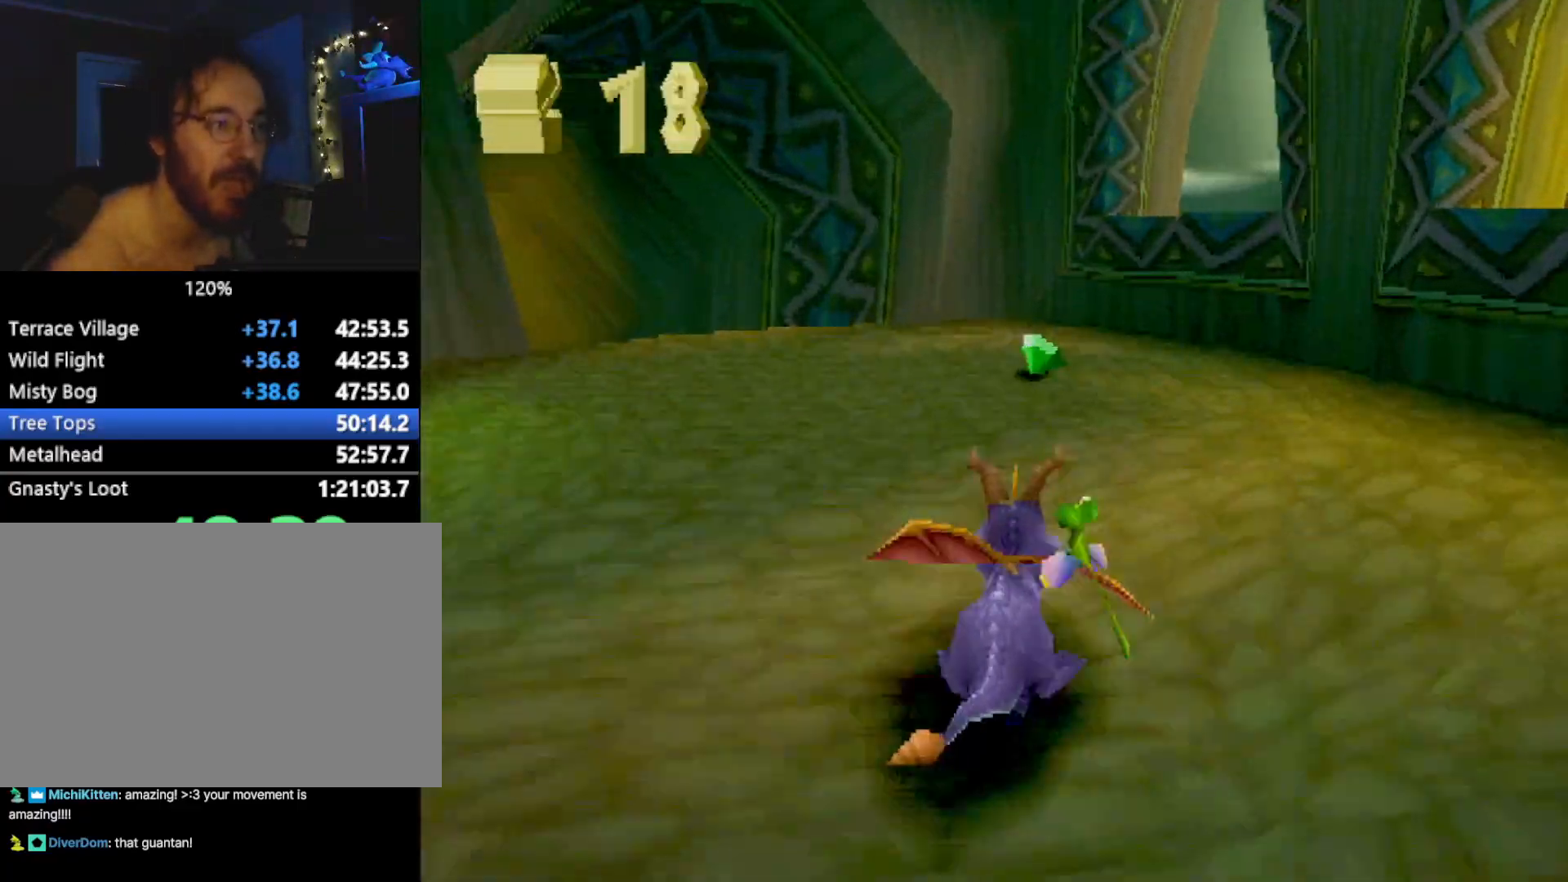
{"buttons": ["CROSS", "L2"], "left_stick": "up-right", "events": [[351, "SQUARE", "up"], [401, "L2", "down"], [401, "left_stick", "up-right"], [418, "CROSS", "down"]]}
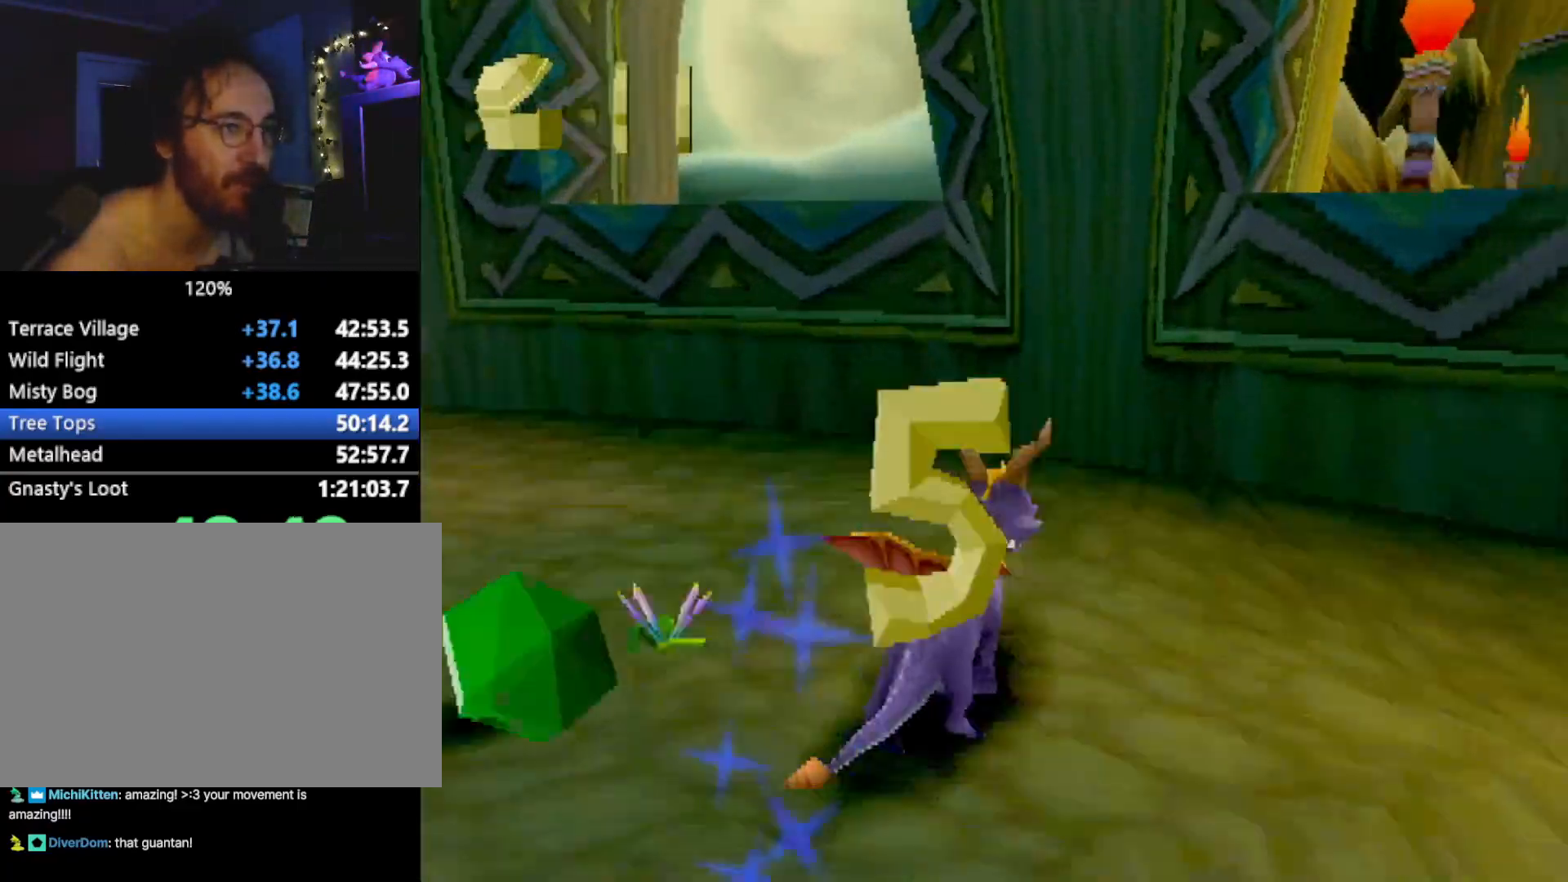
{"buttons": ["SQUARE"], "left_stick": "up-left", "events": [[117, "L2", "up"], [251, "CROSS", "up"], [284, "SQUARE", "down"], [301, "left_stick", "up-left"]]}
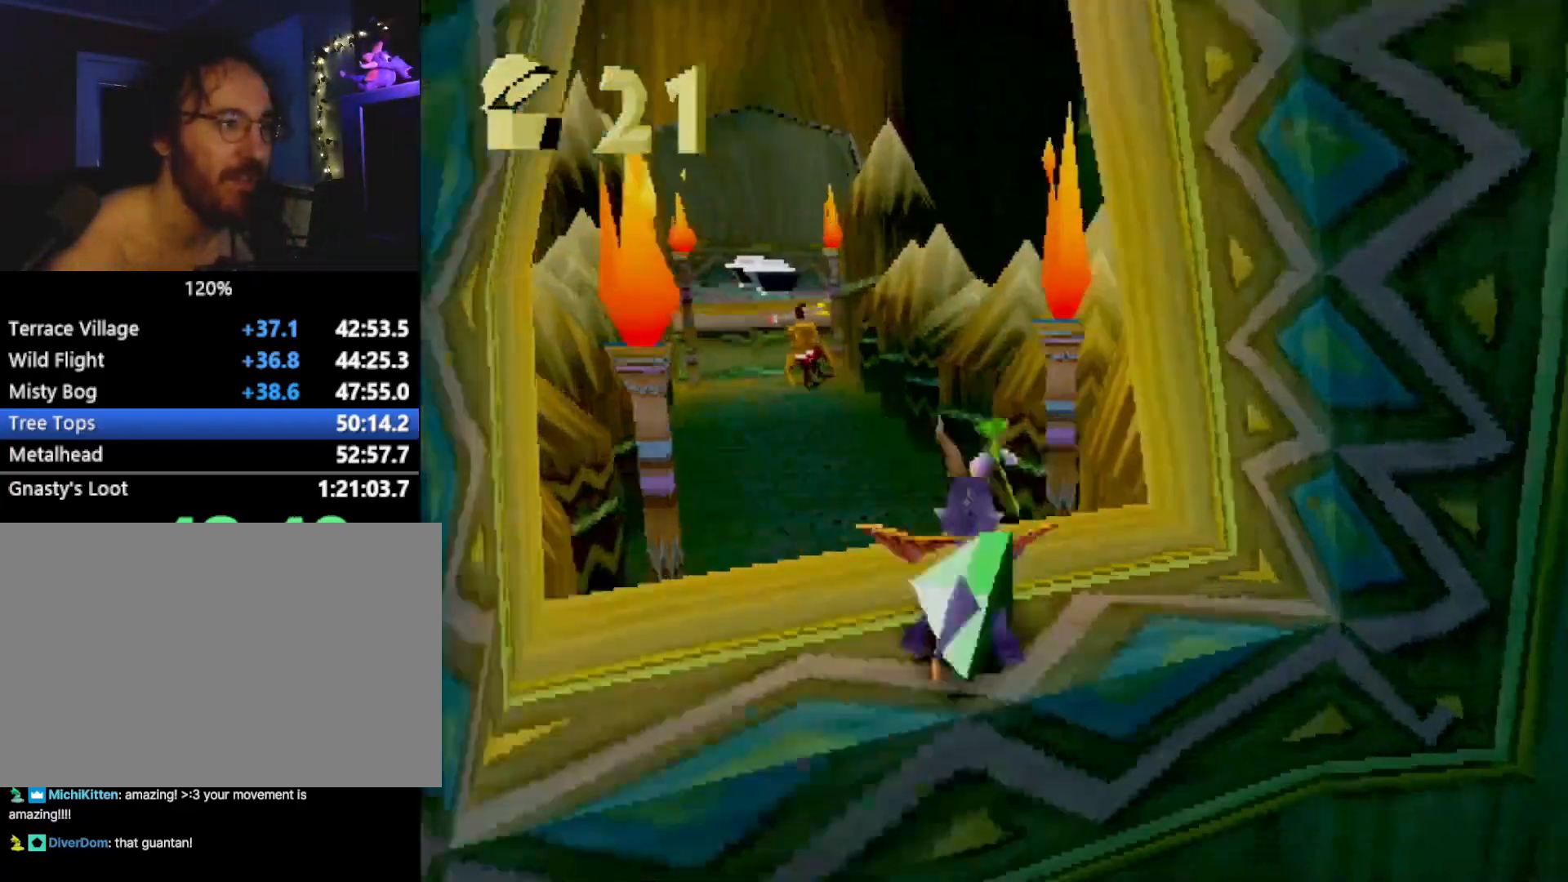
{"buttons": ["SQUARE"], "left_stick": "center", "events": [[83, "left_stick", "center"], [200, "left_stick", "left"], [367, "left_stick", "center"]]}
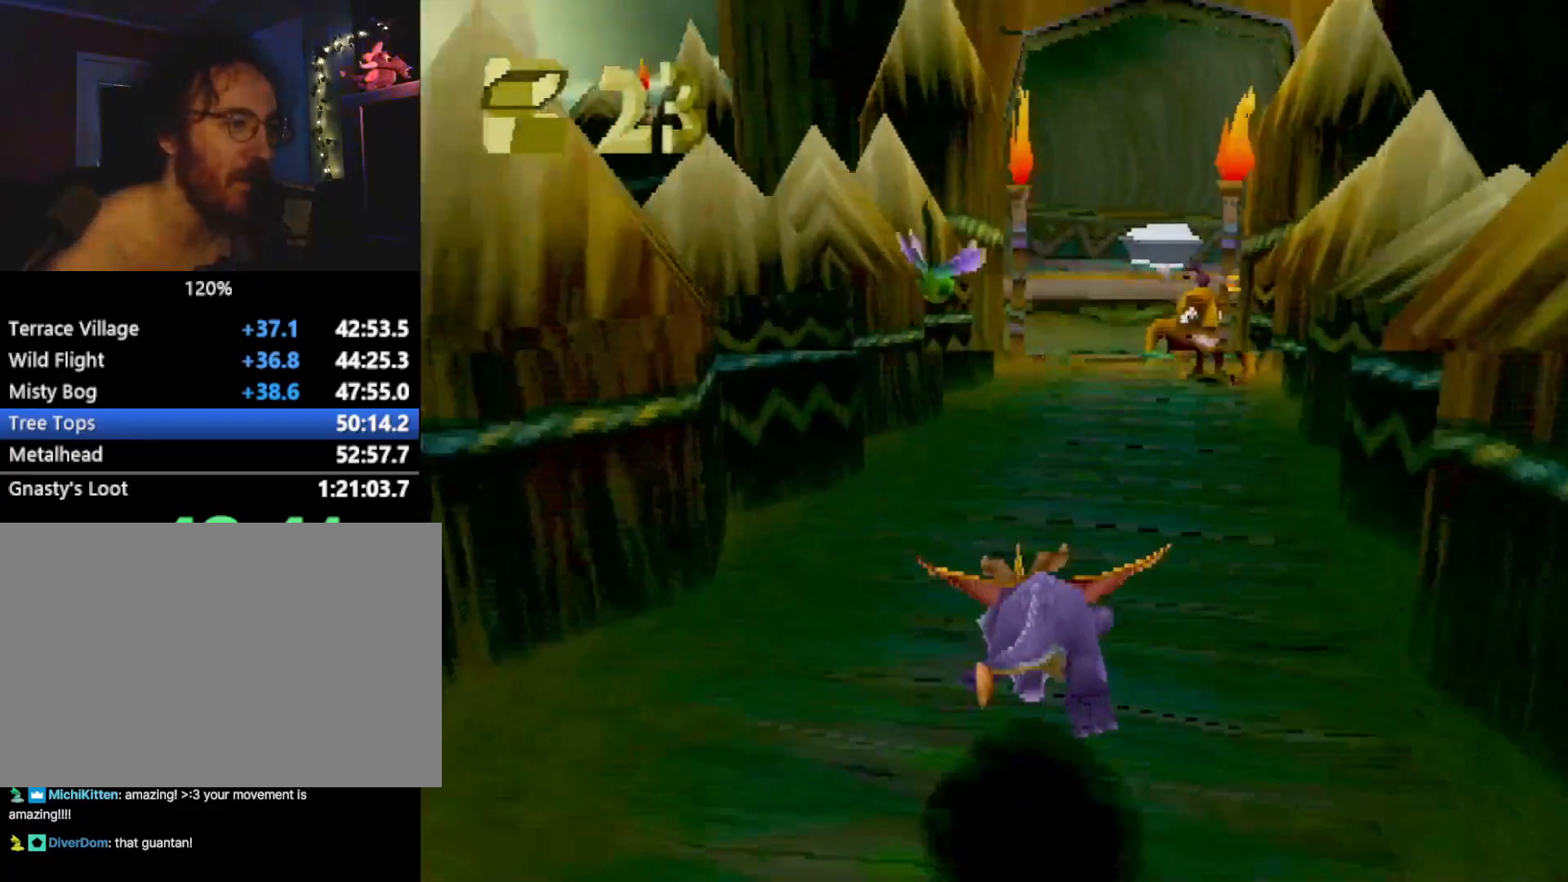
{"buttons": ["SQUARE"], "left_stick": "up", "events": [[17, "left_stick", "right"], [250, "left_stick", "up"], [384, "CIRCLE", "down"], [384, "SQUARE", "up"], [434, "SQUARE", "down"], [451, "CIRCLE", "up"]]}
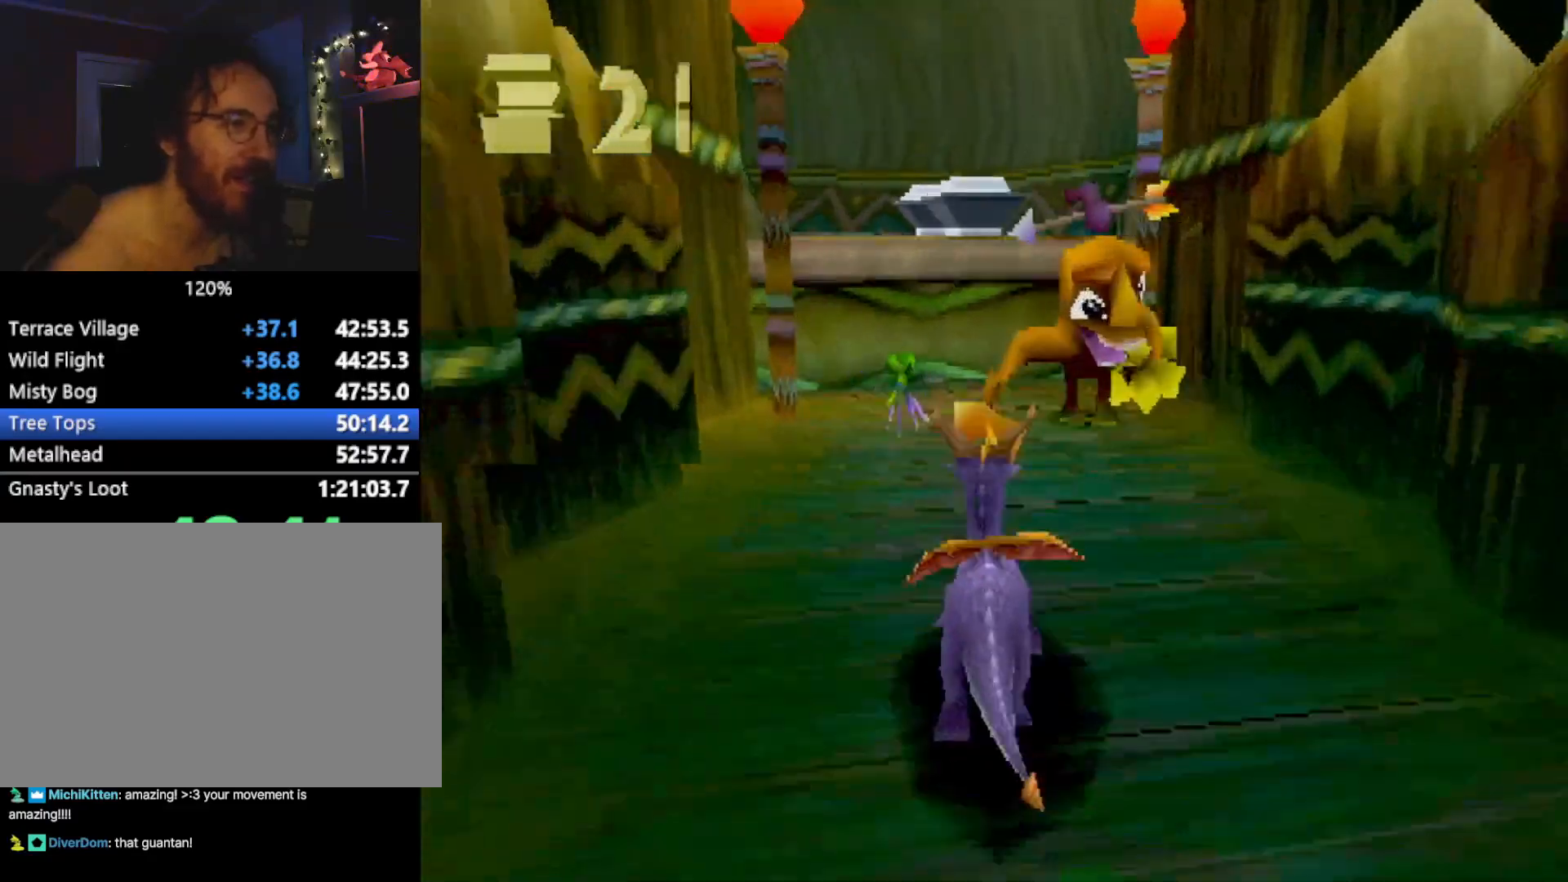
{"buttons": ["SQUARE"], "left_stick": "center", "events": [[117, "SQUARE", "up"], [183, "CROSS", "down"], [183, "L2", "down"], [334, "L2", "up"], [434, "CROSS", "up"], [484, "left_stick", "center"], [501, "SQUARE", "down"]]}
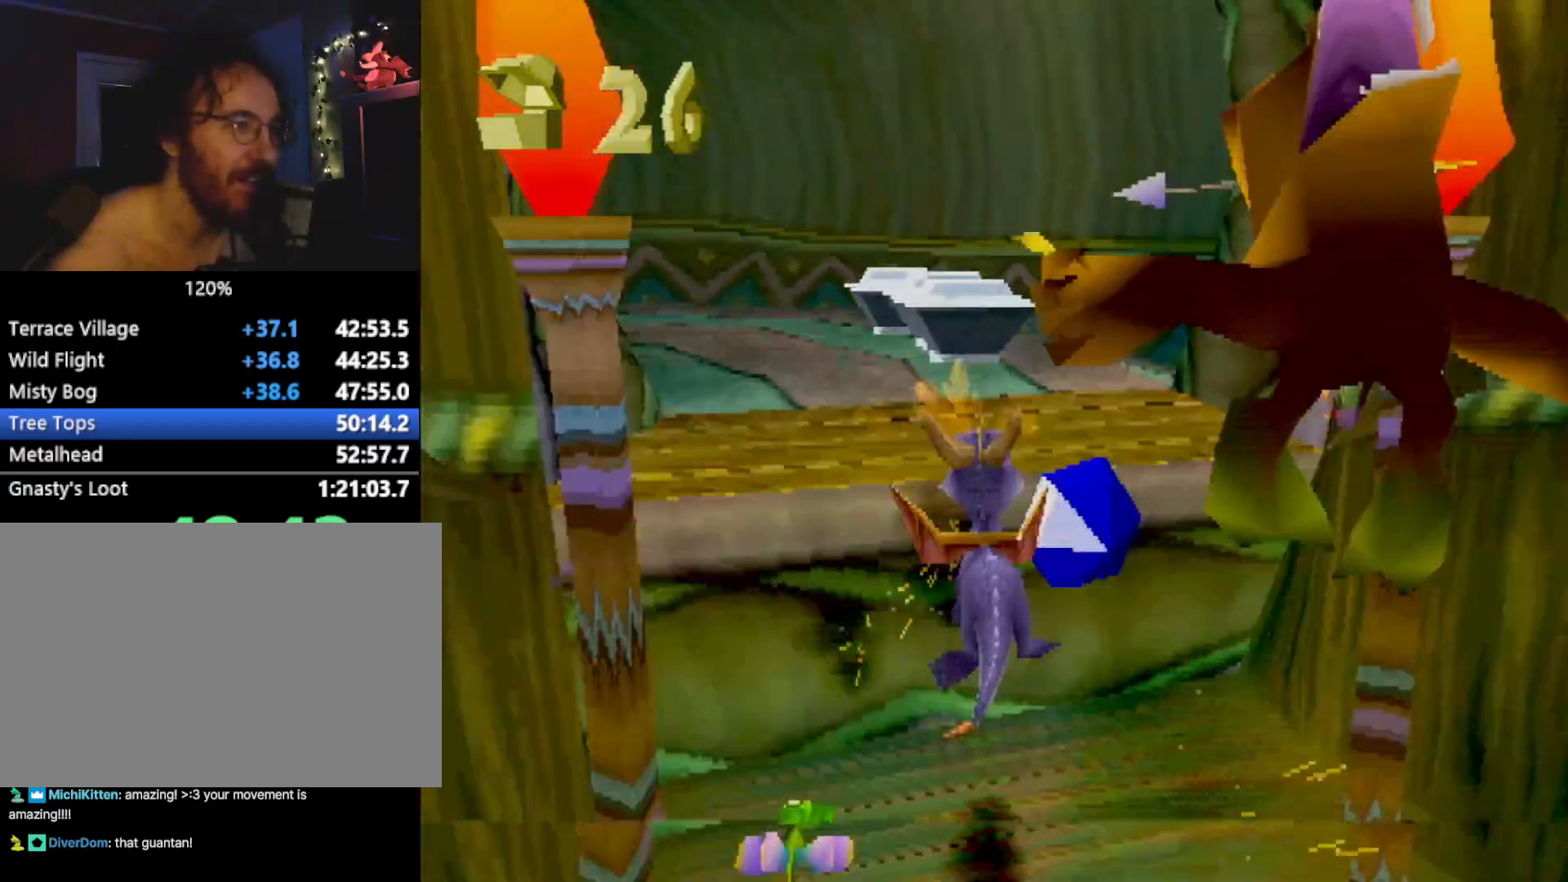
{"buttons": ["SQUARE"], "left_stick": "left", "events": [[183, "left_stick", "left"]]}
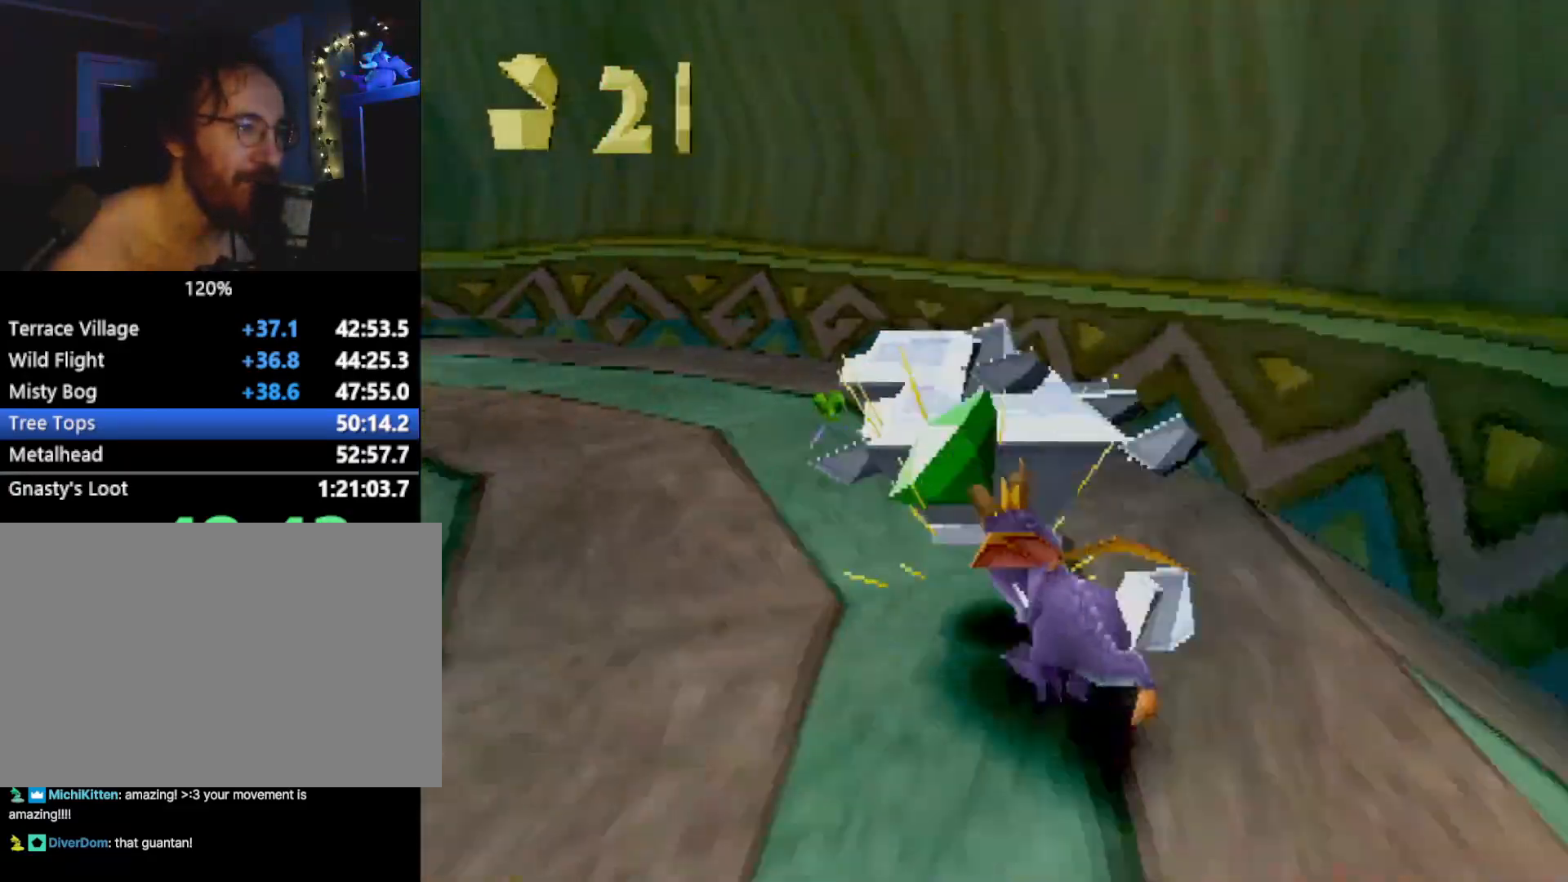
{"buttons": ["SQUARE"], "left_stick": "center", "events": [[250, "CROSS", "down"], [350, "CROSS", "up"], [484, "left_stick", "center"]]}
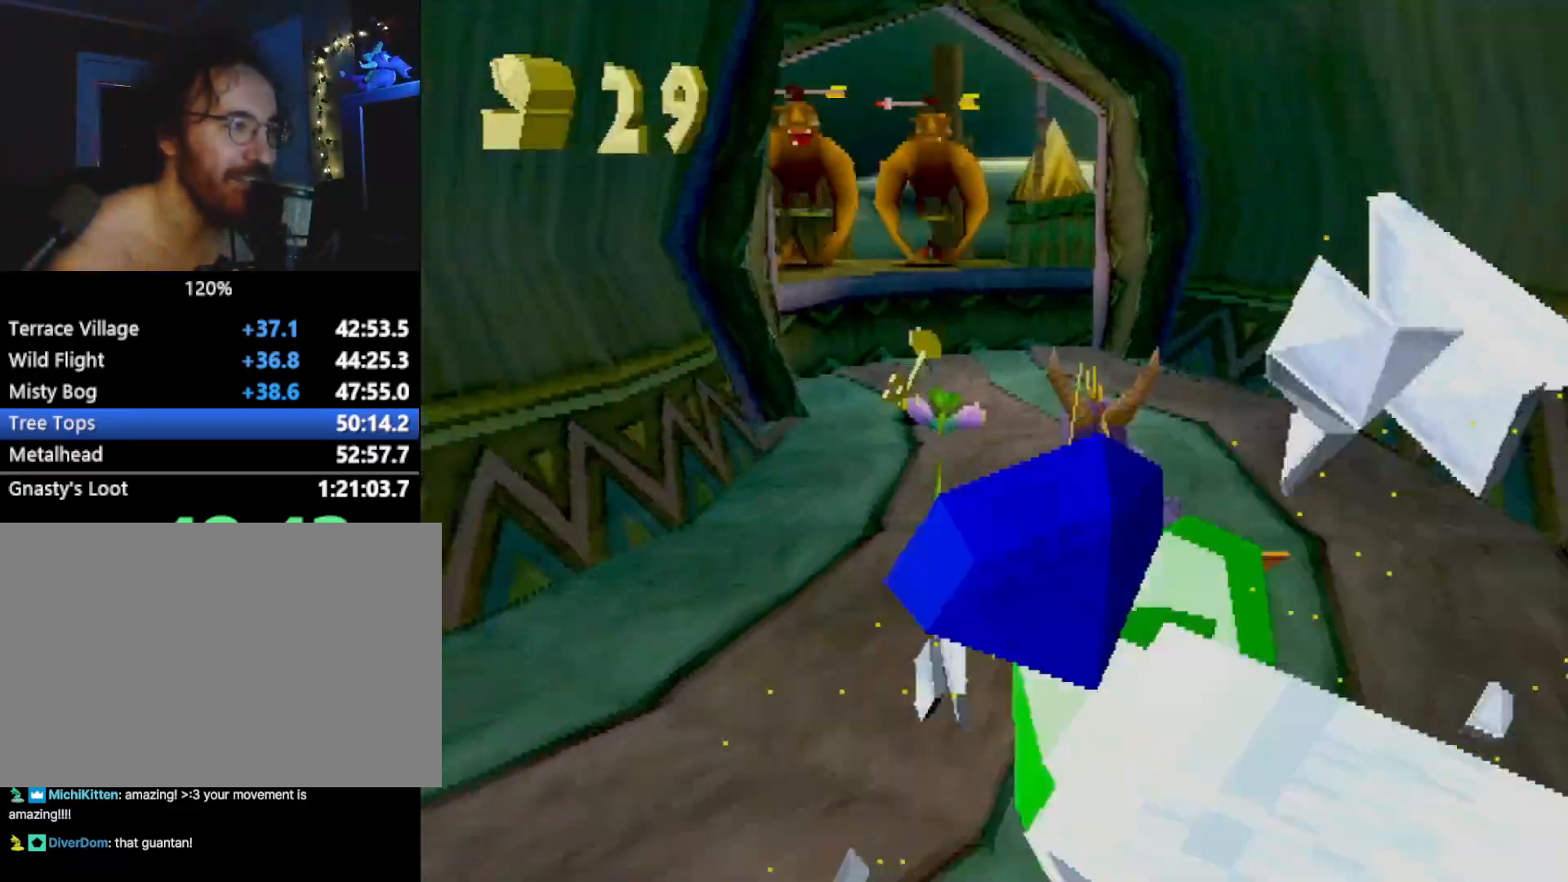
{"buttons": ["CROSS"], "left_stick": "up", "events": [[300, "left_stick", "up-right"], [350, "left_stick", "up"], [400, "SQUARE", "up"], [450, "CROSS", "down"]]}
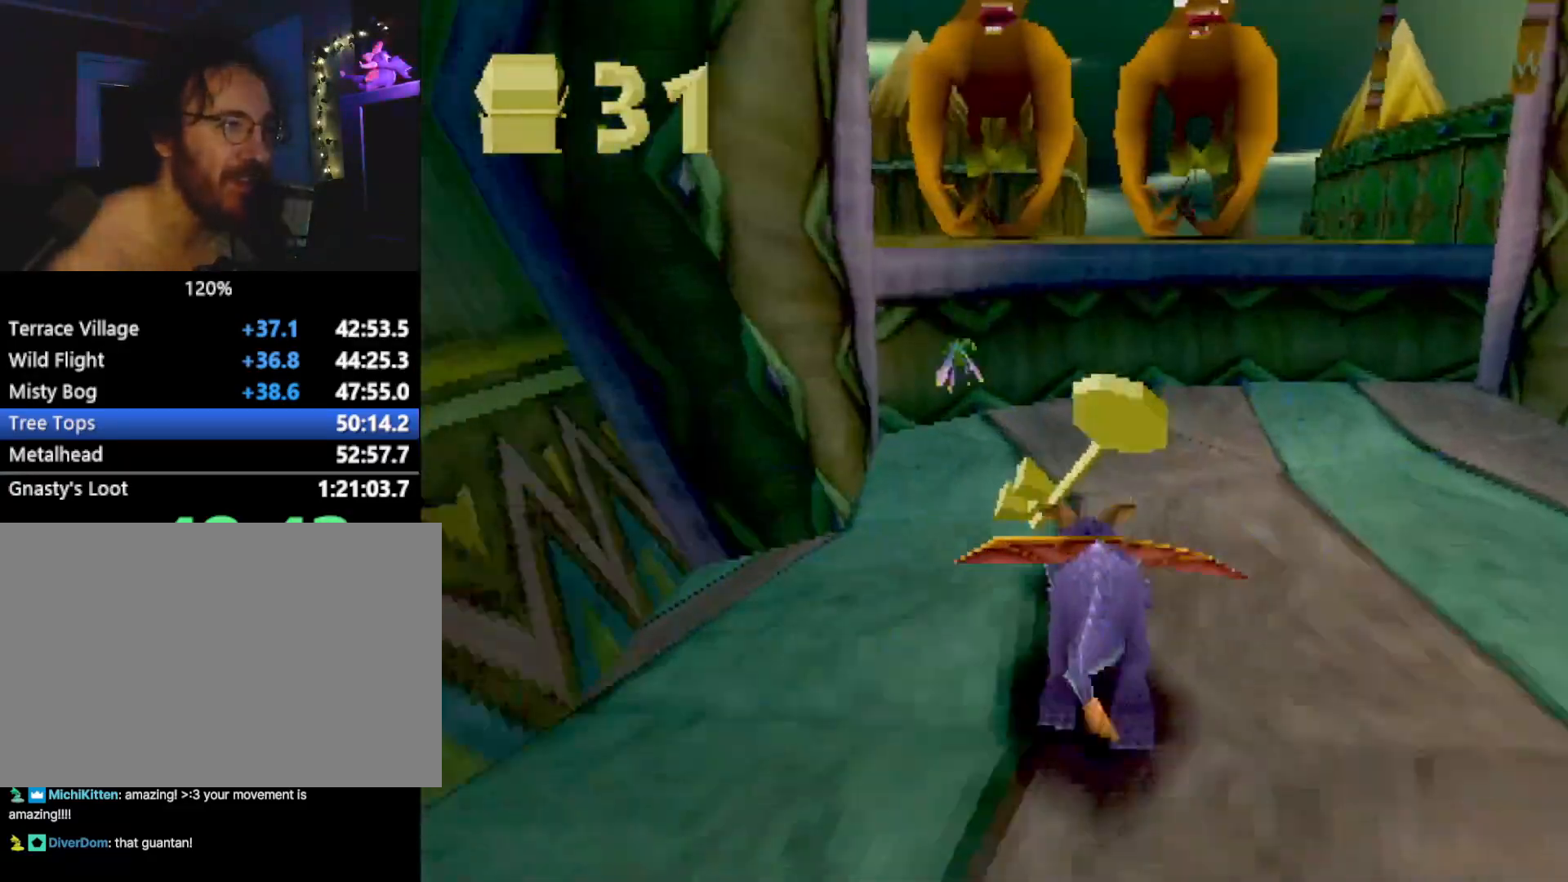
{"buttons": ["SQUARE"], "left_stick": "up", "events": [[17, "L2", "down"], [117, "L2", "up"], [184, "CIRCLE", "down"], [184, "CROSS", "up"], [284, "CIRCLE", "up"], [284, "SQUARE", "down"]]}
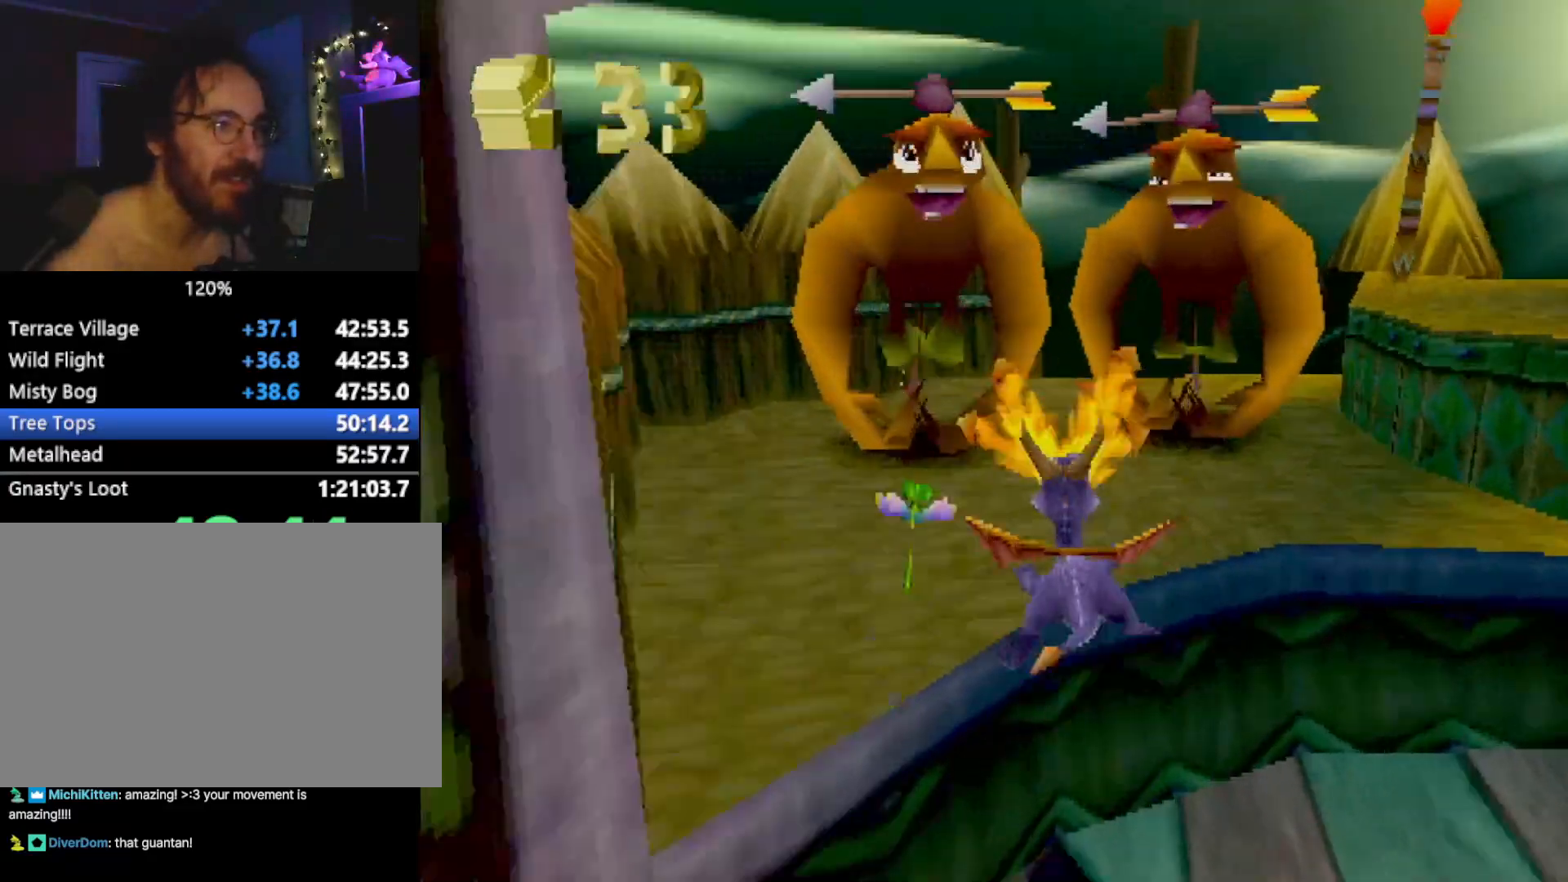
{"buttons": ["L2"], "left_stick": "up-right", "events": [[17, "SQUARE", "up"], [50, "left_stick", "left"], [100, "CROSS", "down"], [201, "CROSS", "up"], [201, "L2", "down"], [267, "left_stick", "up"], [351, "left_stick", "up-right"]]}
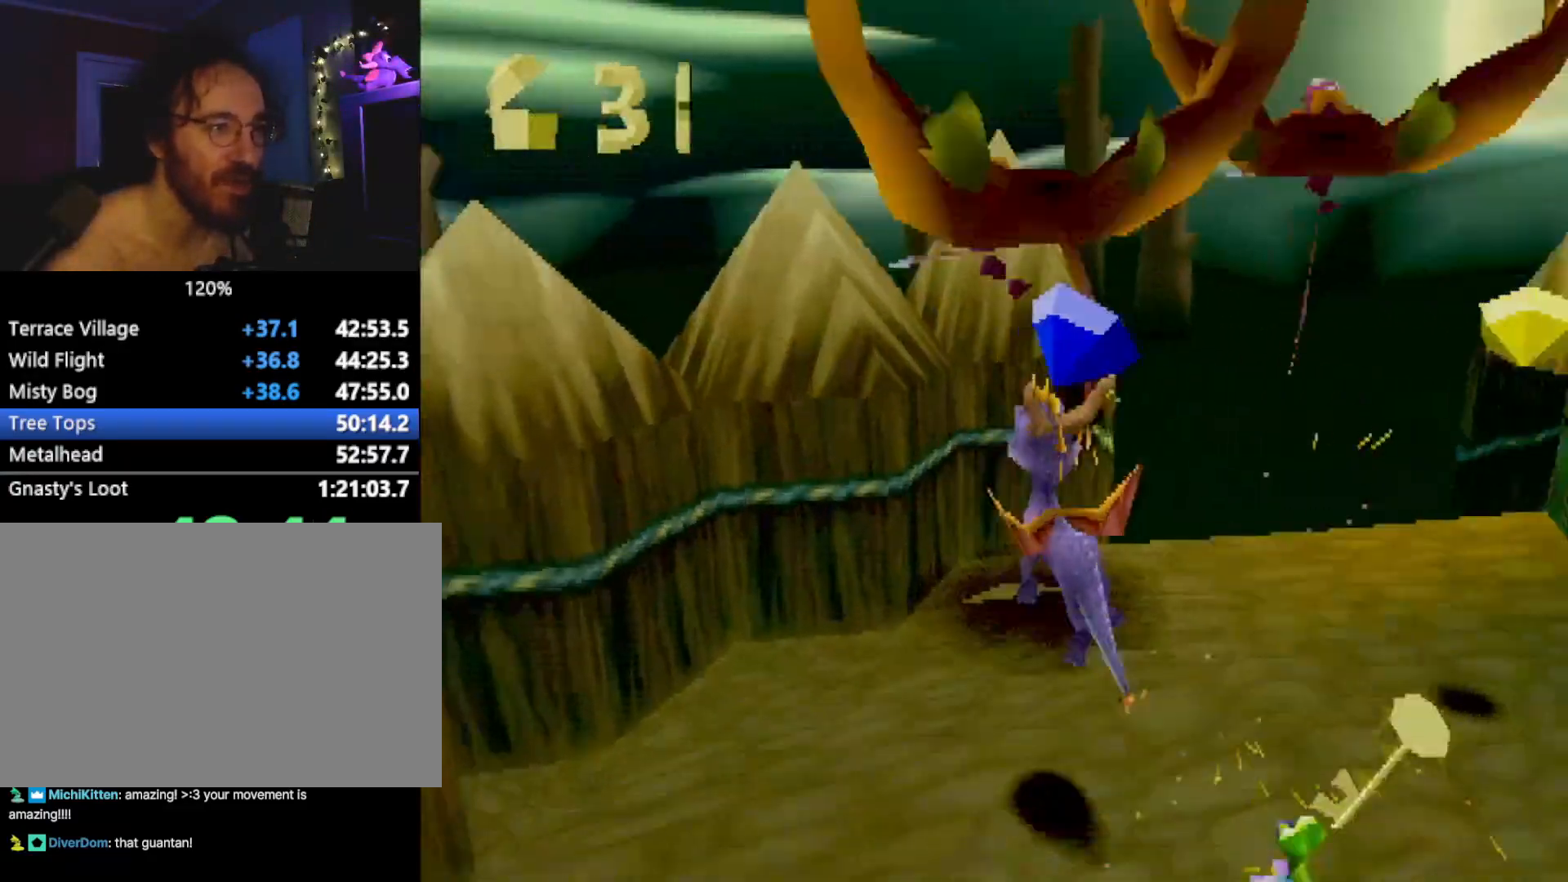
{"buttons": ["CROSS", "L2"], "left_stick": "up", "events": [[417, "CROSS", "down"], [451, "left_stick", "up"]]}
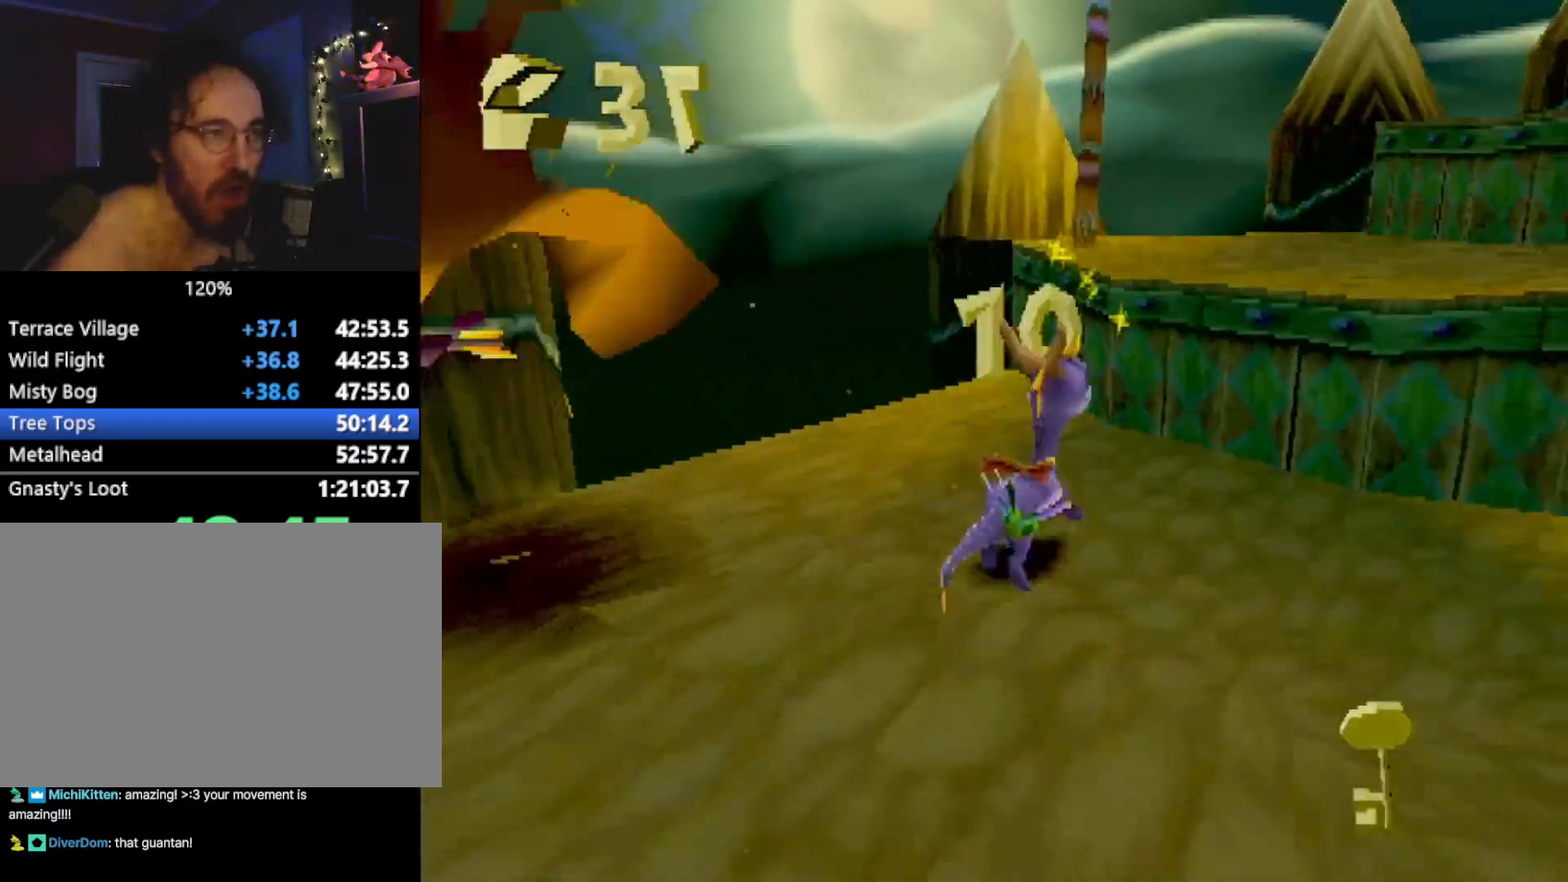
{"buttons": ["CROSS", "L2"], "left_stick": "up", "events": [[150, "left_stick", "up-right"], [184, "L2", "up"], [200, "CROSS", "up"], [200, "SQUARE", "down"], [417, "SQUARE", "up"], [434, "left_stick", "up"], [484, "CROSS", "down"], [484, "L2", "down"]]}
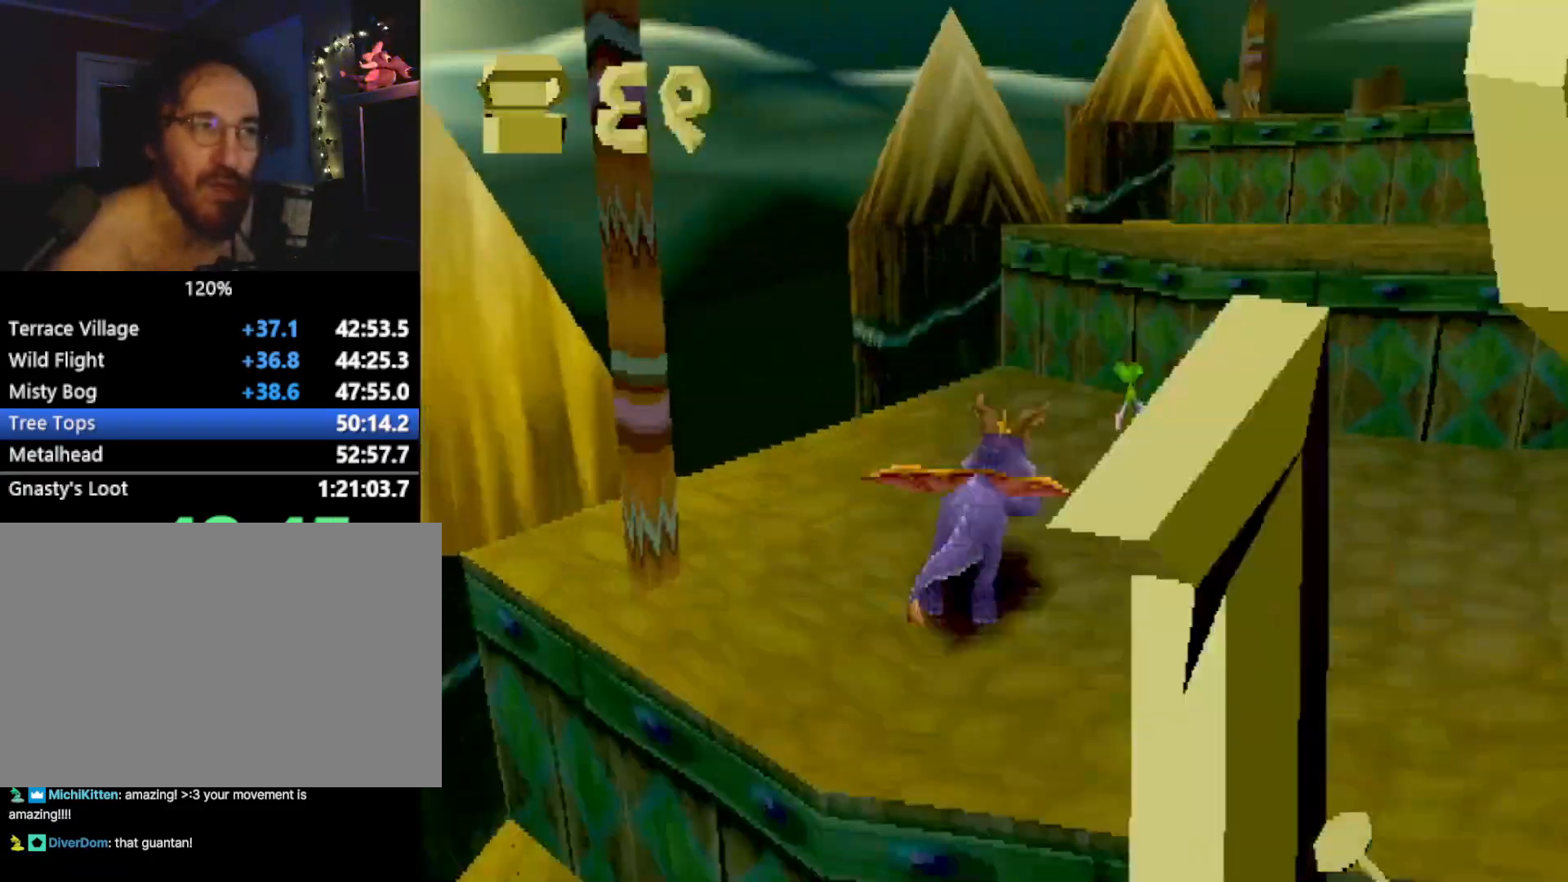
{"buttons": [], "left_stick": "up", "events": [[183, "left_stick", "up-right"], [200, "L2", "up"], [233, "CROSS", "up"], [267, "SQUARE", "down"], [450, "left_stick", "up"], [484, "SQUARE", "up"]]}
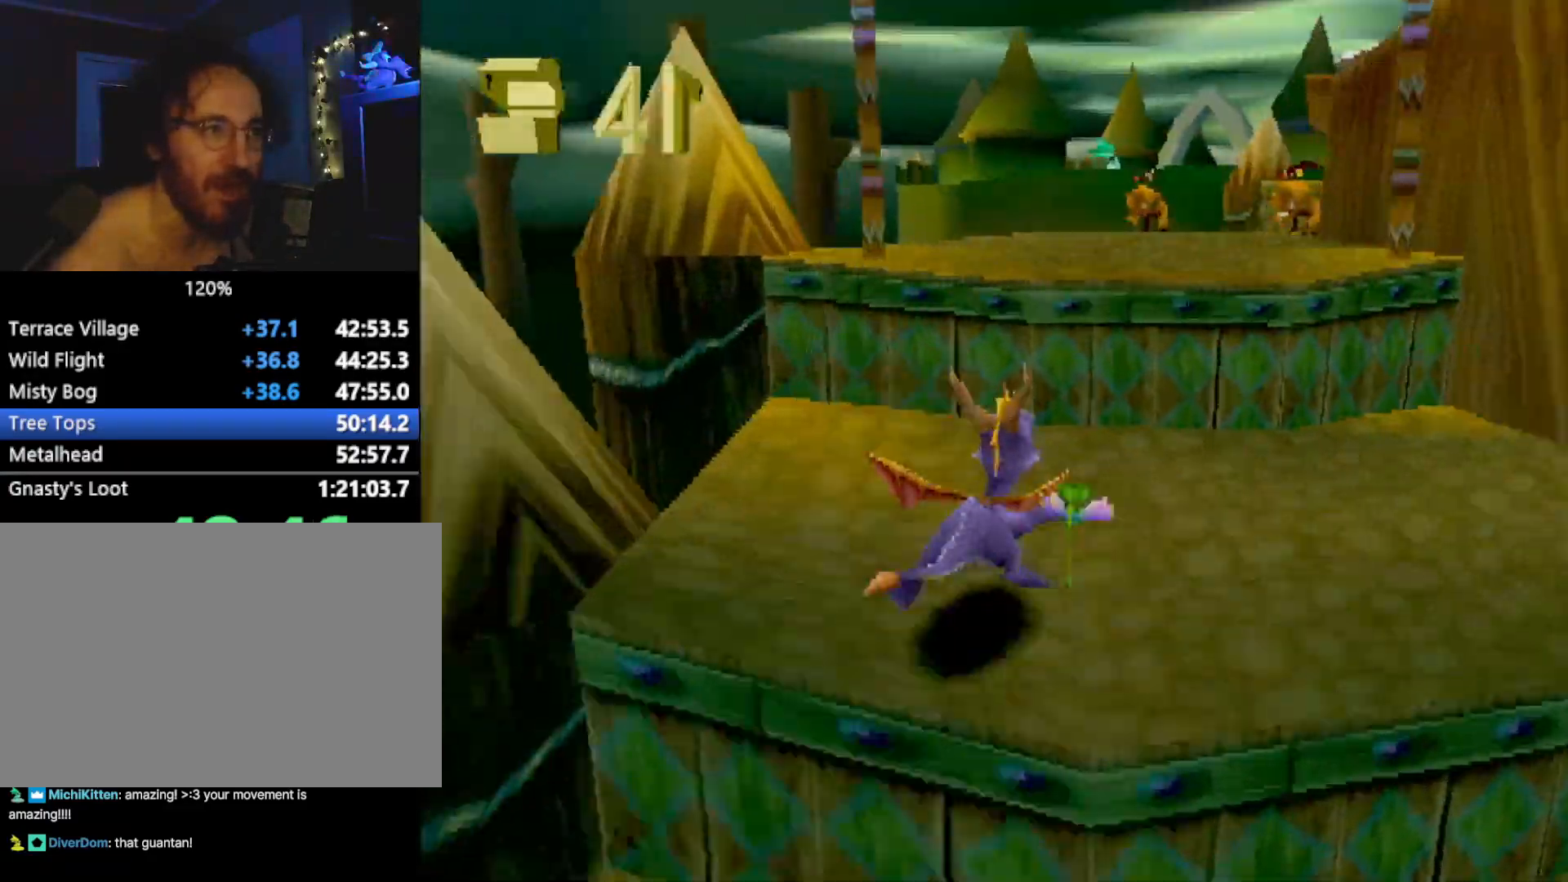
{"buttons": ["SQUARE"], "left_stick": "center", "events": [[16, "CROSS", "down"], [50, "L2", "down"], [150, "L2", "up"], [283, "CROSS", "up"], [317, "SQUARE", "down"], [350, "left_stick", "up-left"], [467, "left_stick", "center"]]}
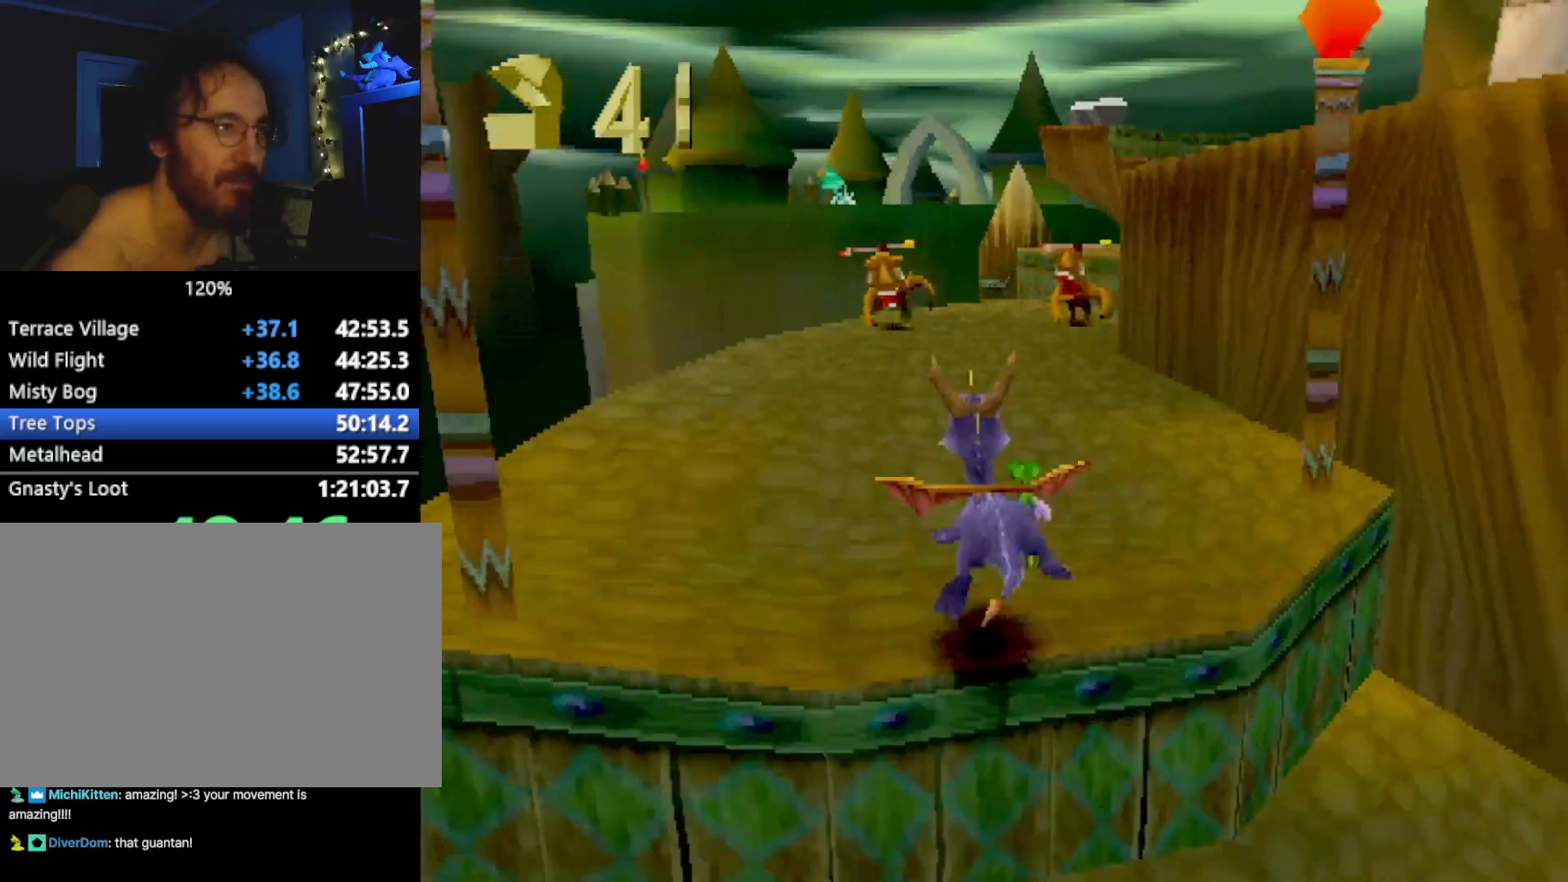
{"buttons": ["SQUARE"], "left_stick": "center", "events": [[268, "left_stick", "right"], [434, "left_stick", "center"]]}
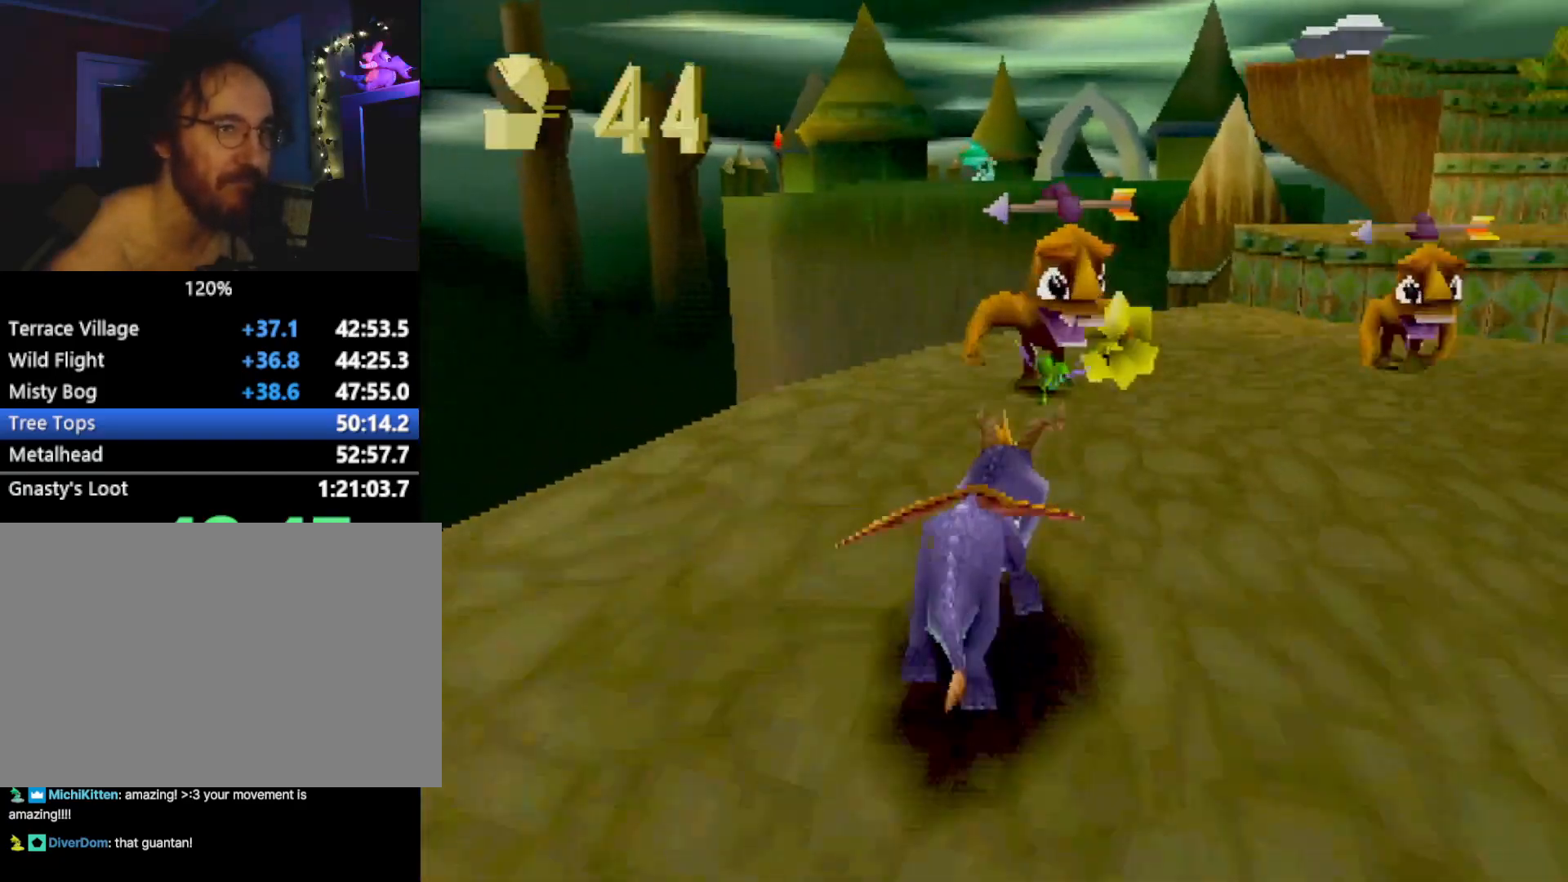
{"buttons": [], "left_stick": "up-left", "events": [[50, "left_stick", "right"], [234, "SQUARE", "up"], [251, "CIRCLE", "down"], [317, "CIRCLE", "up"], [317, "SQUARE", "down"], [351, "left_stick", "up-right"], [484, "SQUARE", "up"], [484, "left_stick", "up-left"]]}
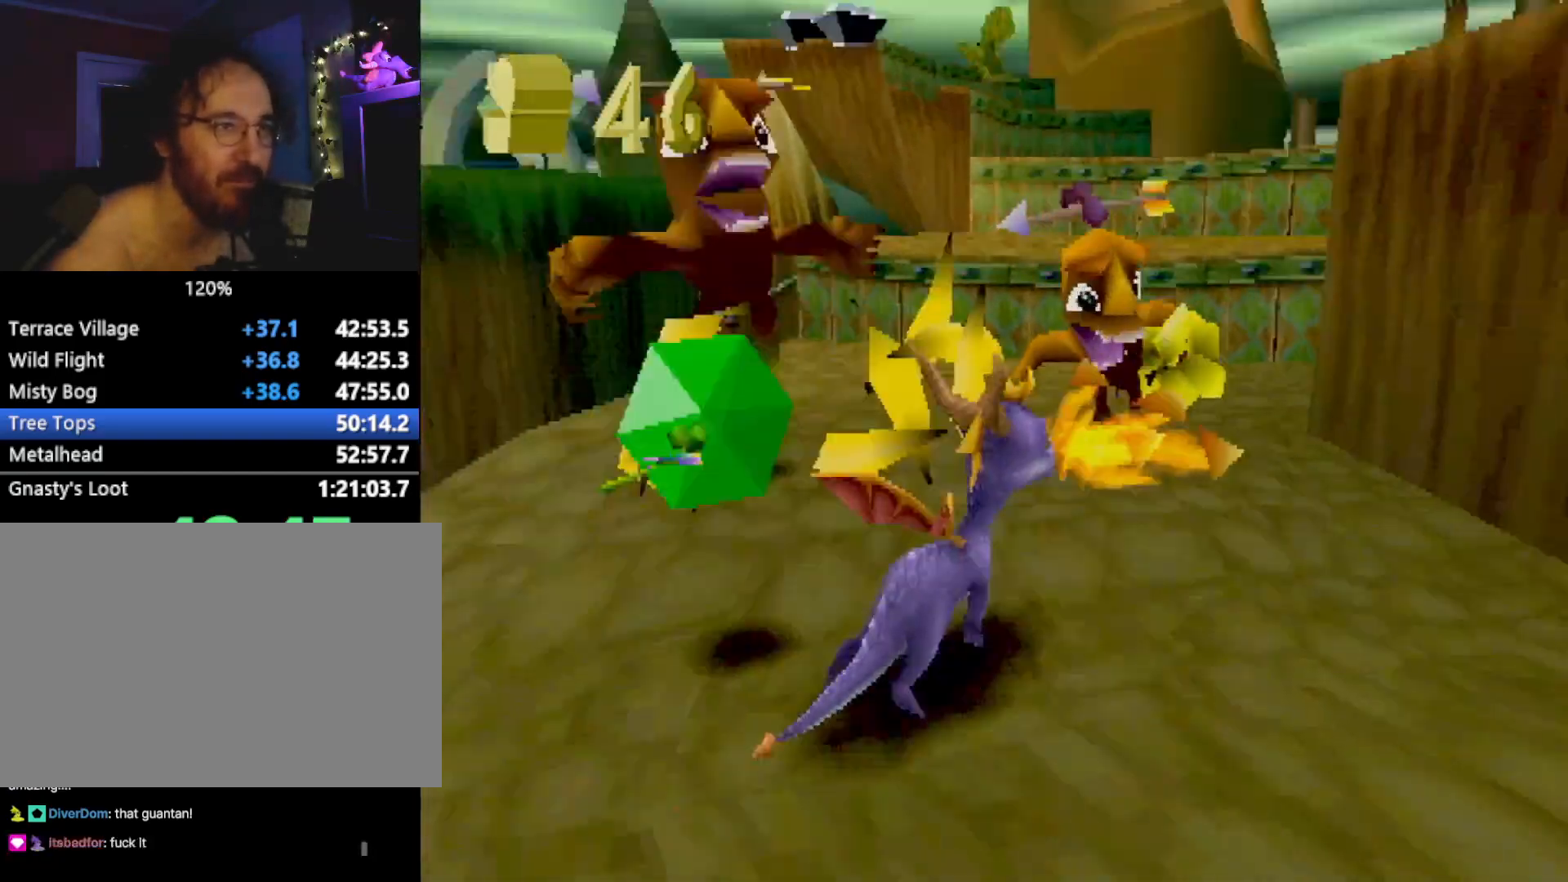
{"buttons": [], "left_stick": "up-left", "events": [[67, "CROSS", "down"], [100, "left_stick", "up"], [484, "CROSS", "up"], [484, "left_stick", "up-left"]]}
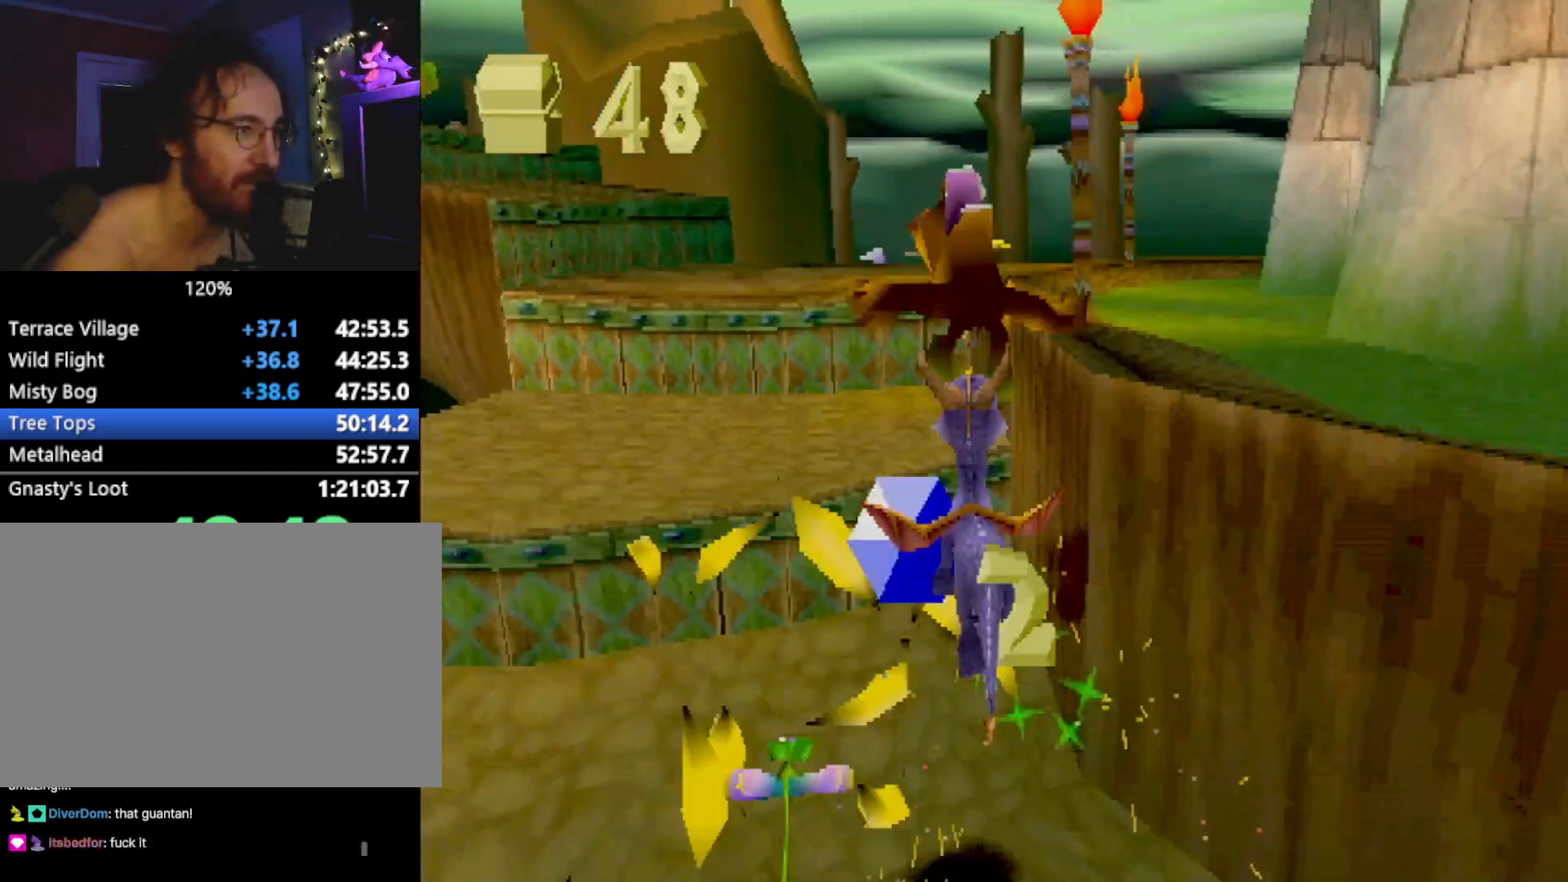
{"buttons": ["CROSS", "L2"], "left_stick": "up", "events": [[33, "SQUARE", "down"], [200, "left_stick", "up-right"], [401, "SQUARE", "up"], [417, "L2", "down"], [467, "CROSS", "down"], [501, "left_stick", "up"]]}
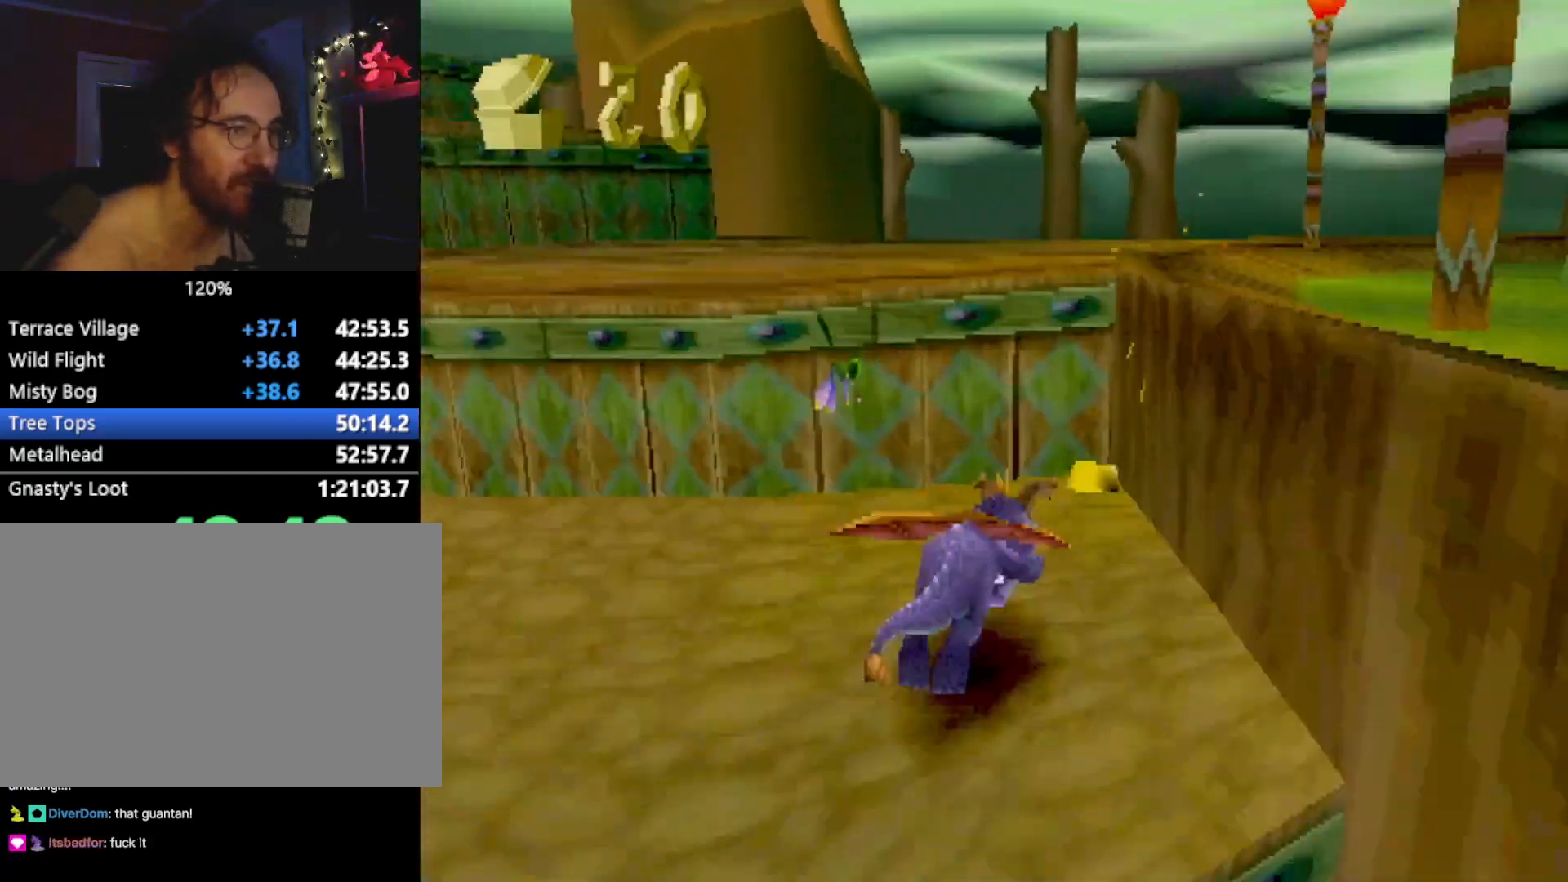
{"buttons": ["SQUARE"], "left_stick": "center", "events": [[150, "left_stick", "up-right"], [217, "L2", "up"], [267, "CROSS", "up"], [284, "SQUARE", "down"], [451, "left_stick", "center"]]}
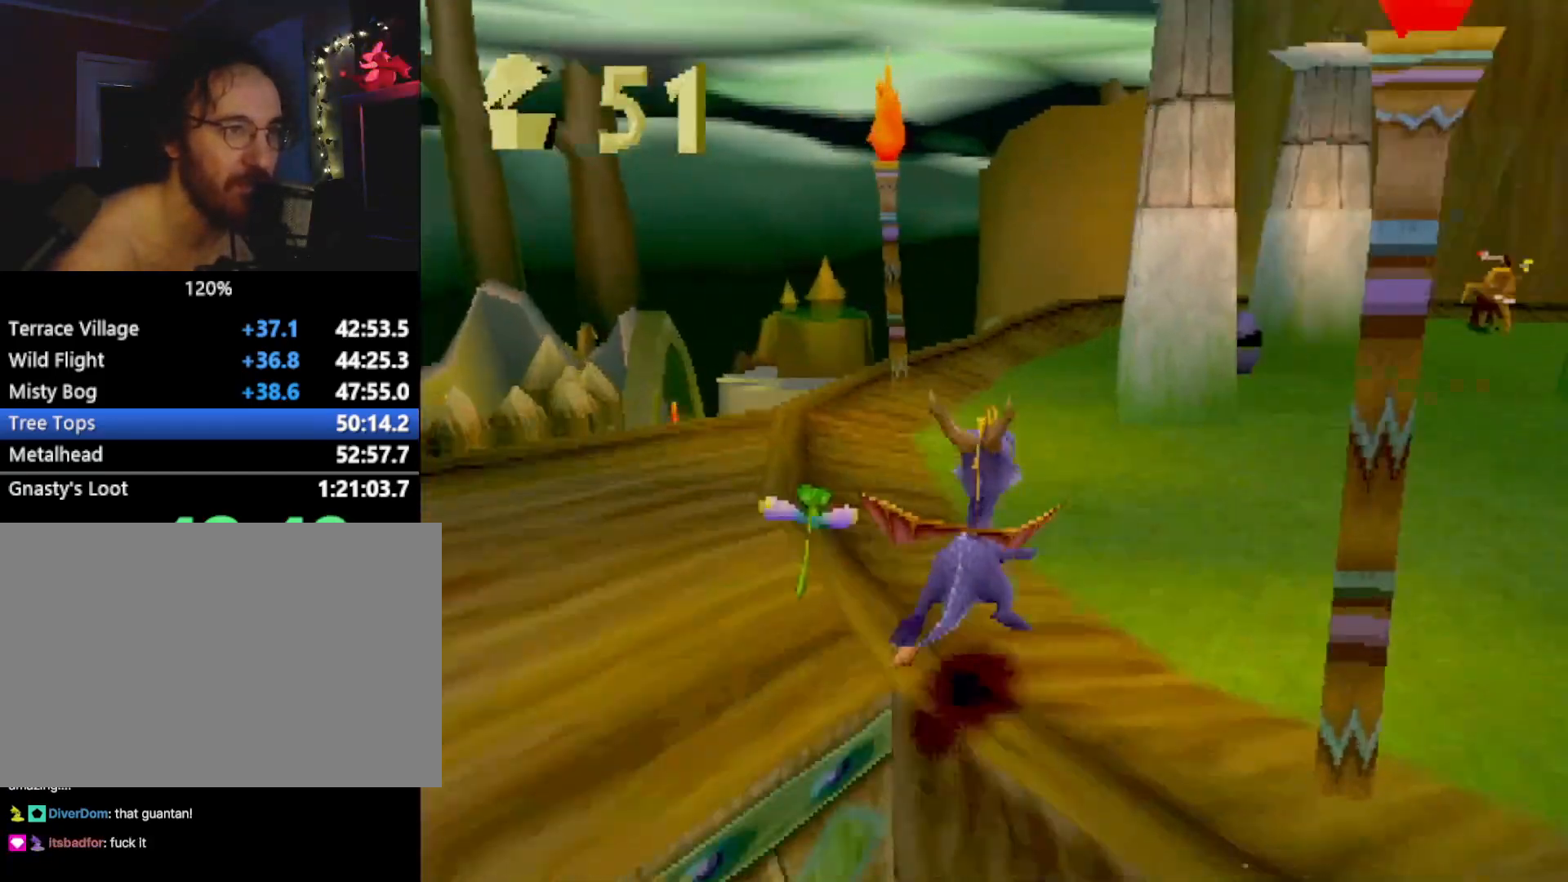
{"buttons": ["SQUARE"], "left_stick": "right", "events": [[150, "left_stick", "right"]]}
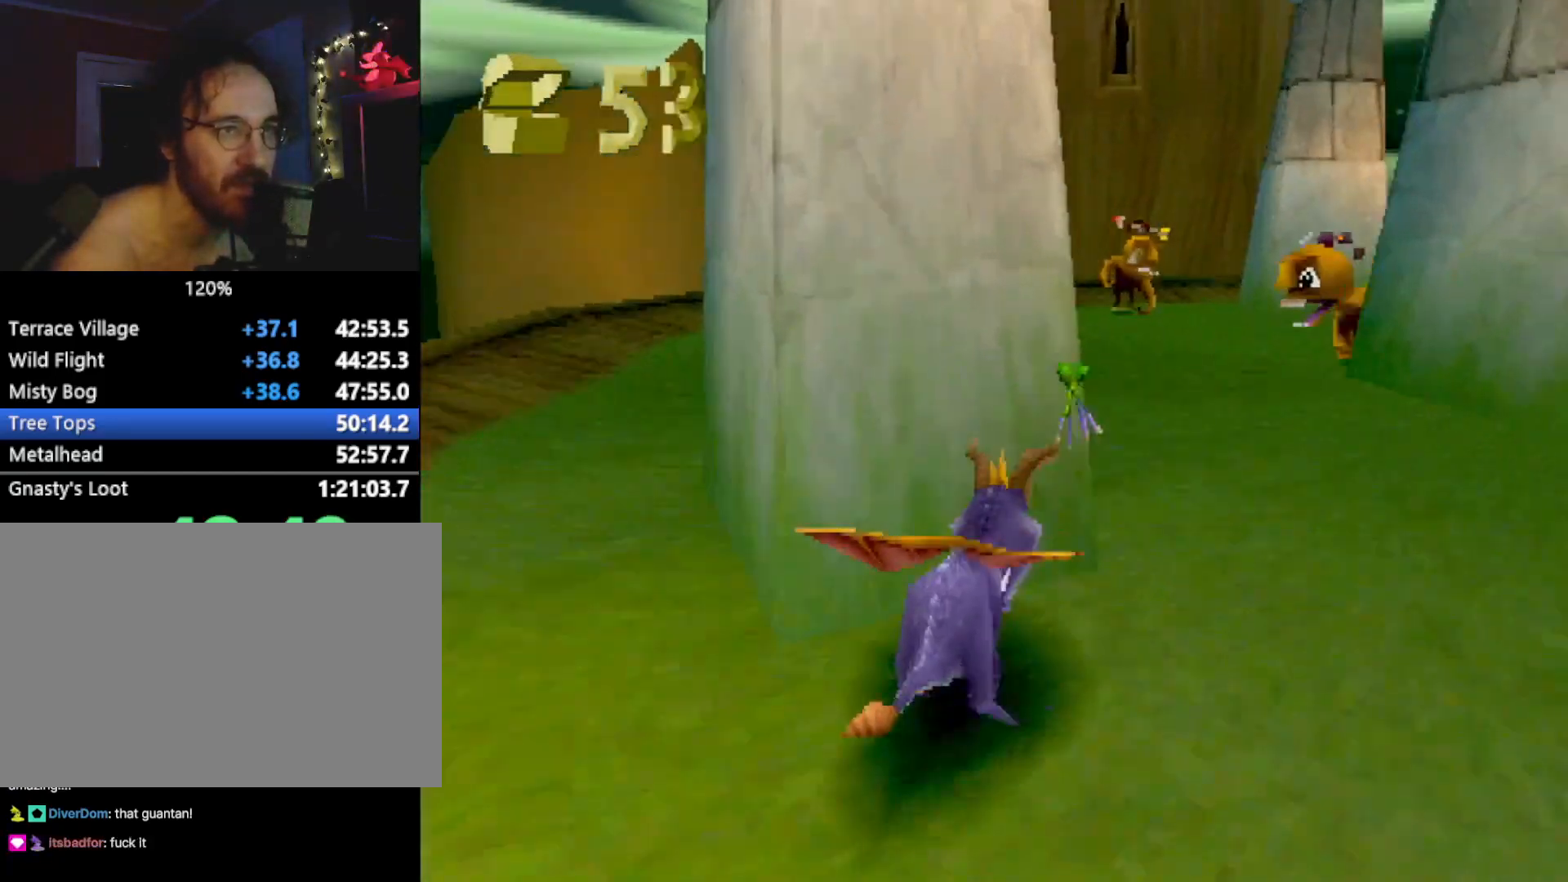
{"buttons": ["SQUARE"], "left_stick": "right", "events": [[51, "left_stick", "center"], [268, "left_stick", "right"]]}
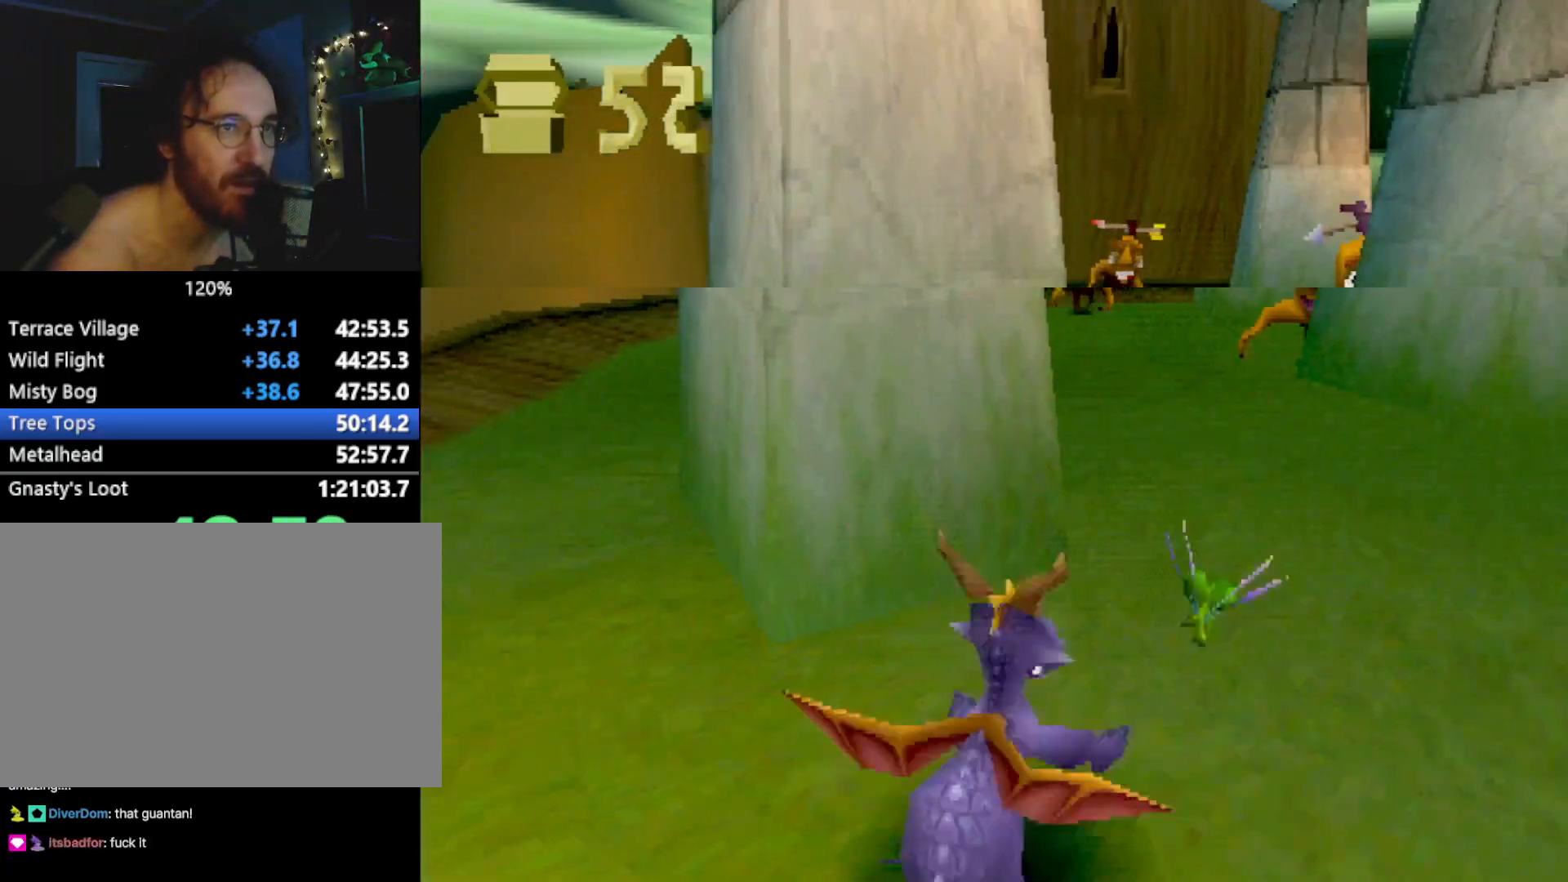
{"buttons": ["SQUARE"], "left_stick": "left", "events": [[50, "left_stick", "center"], [468, "left_stick", "left"]]}
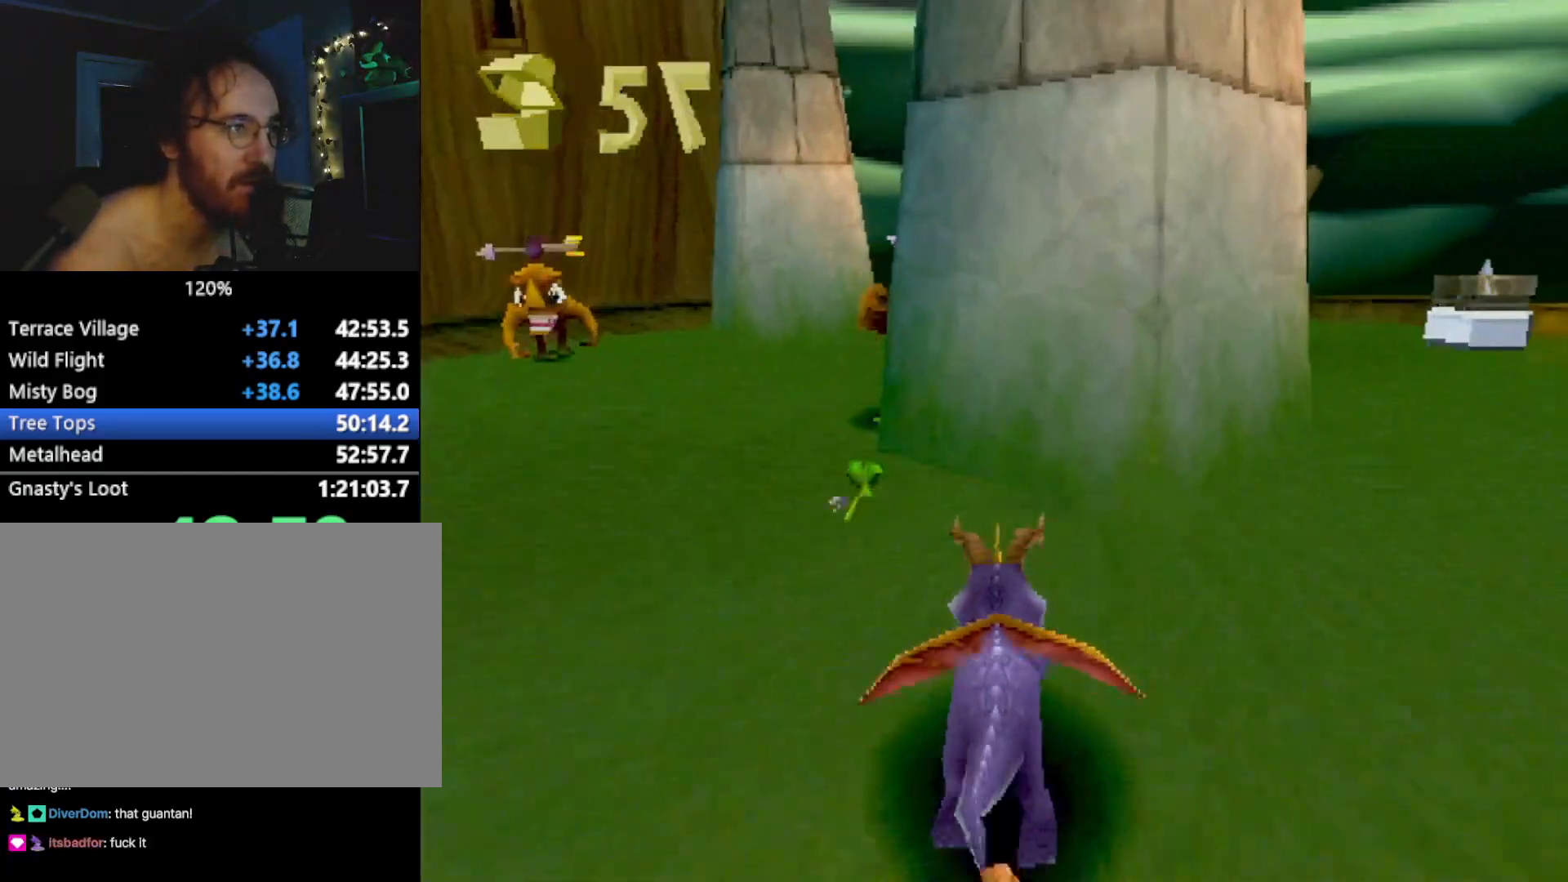
{"buttons": ["SQUARE"], "left_stick": "up-left", "events": [[184, "left_stick", "center"], [351, "left_stick", "up-left"]]}
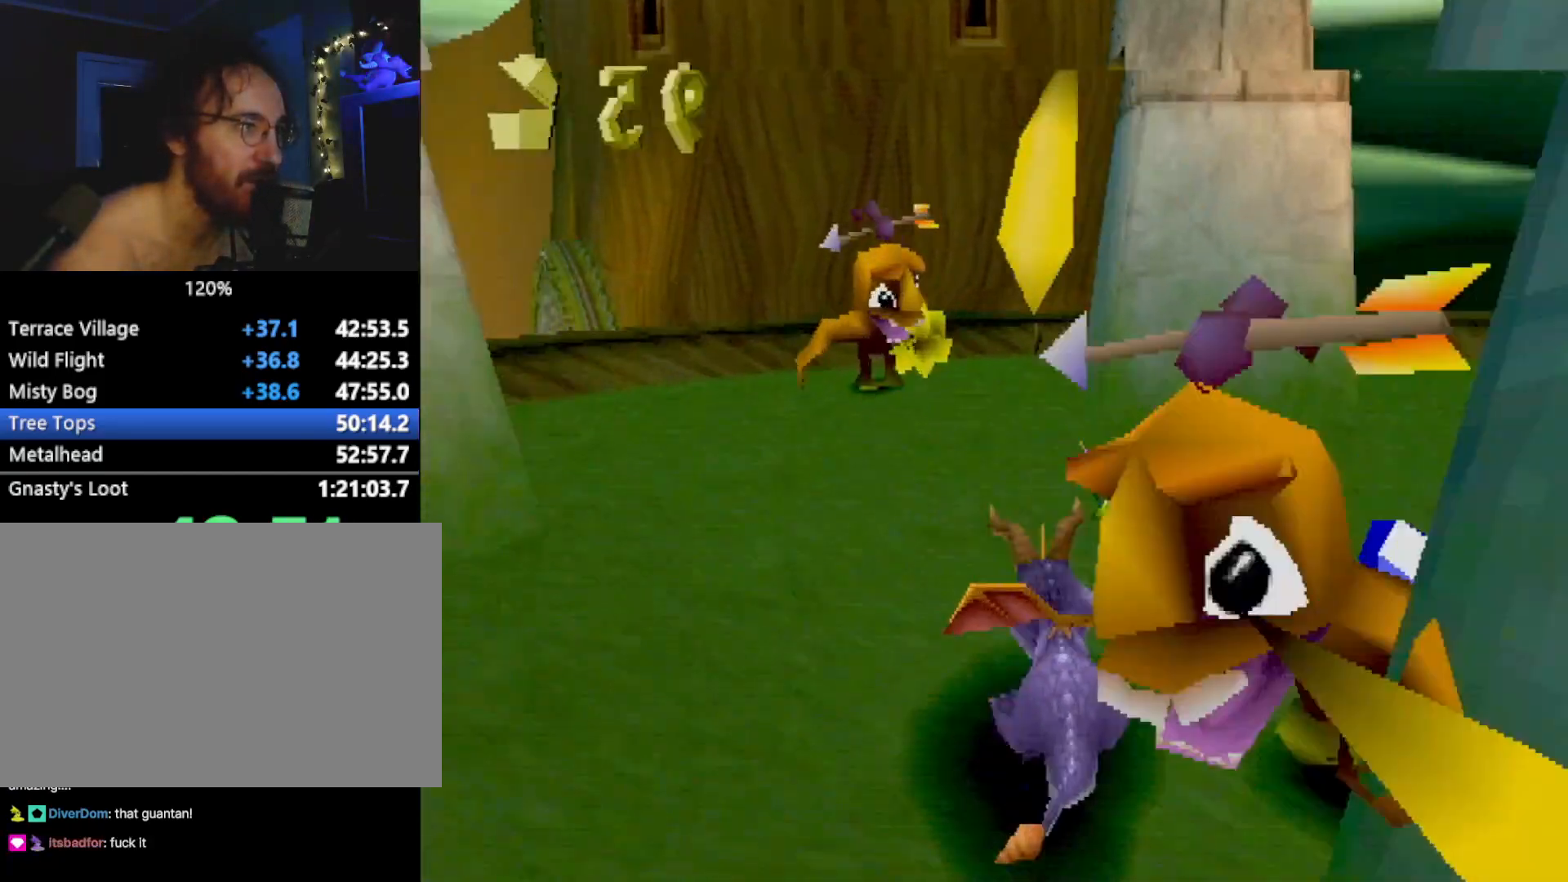
{"buttons": ["L2"], "left_stick": "down", "events": [[50, "CIRCLE", "down"], [50, "SQUARE", "up"], [150, "CIRCLE", "up"], [150, "SQUARE", "down"], [150, "left_stick", "up-right"], [267, "SQUARE", "up"], [351, "CROSS", "down"], [351, "L2", "down"], [351, "left_stick", "down-right"], [417, "CROSS", "up"], [417, "left_stick", "down"]]}